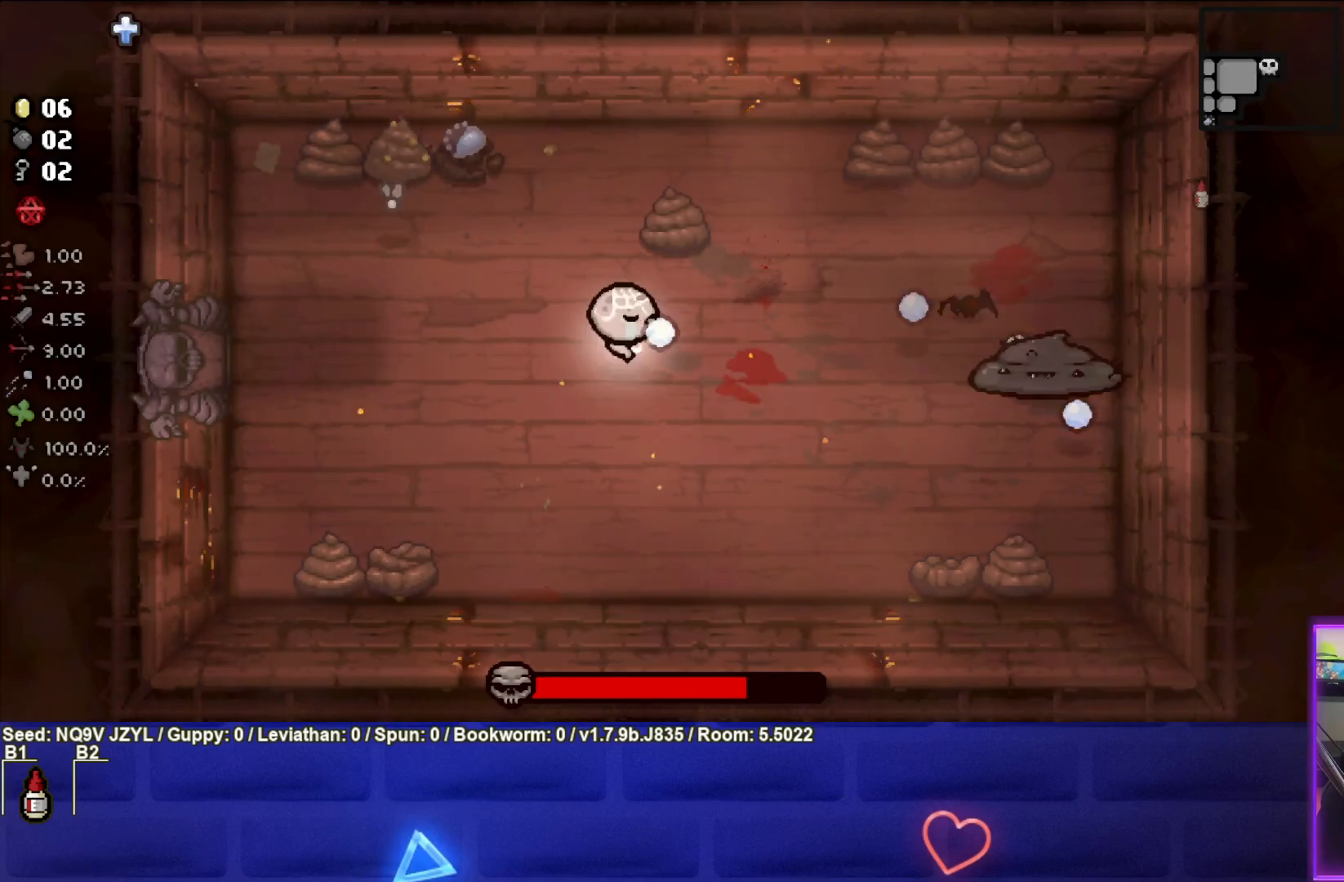
Gameplay with a controller (PlayStation layout); each line is a JSON object with the inputs held at the frame after it. "events" lists button and stick changes between this image and that frame as [ms after this image, input, new state], when the widget could be followed in between. Not read: right_stick.
{"buttons": ["CIRCLE"], "left_stick": "center", "events": [[167, "left_stick", "center"], [233, "left_stick", "left"], [433, "left_stick", "center"]]}
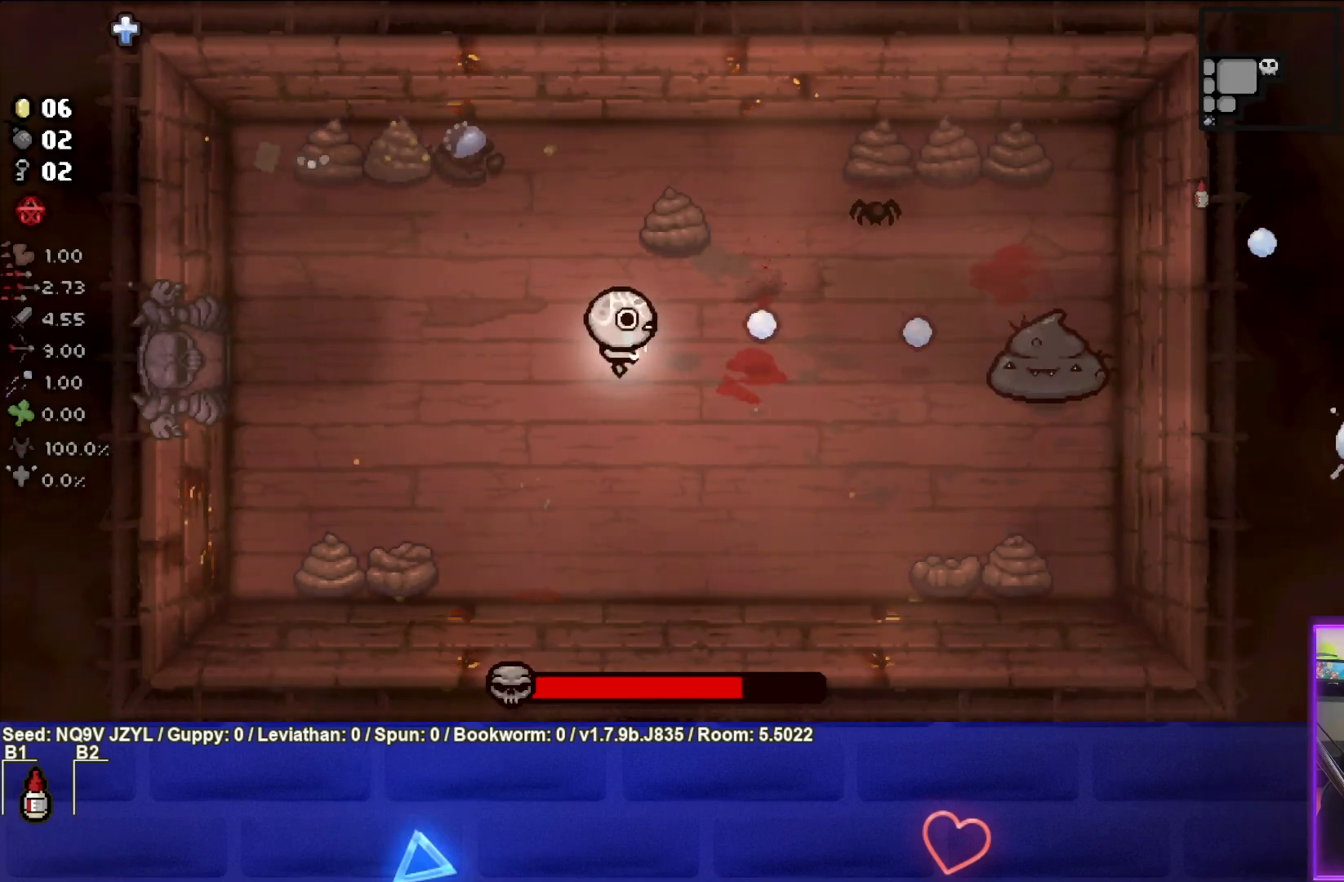
{"buttons": ["CIRCLE"], "left_stick": "center", "events": [[50, "left_stick", "left"], [217, "left_stick", "center"], [333, "left_stick", "left"], [450, "left_stick", "center"]]}
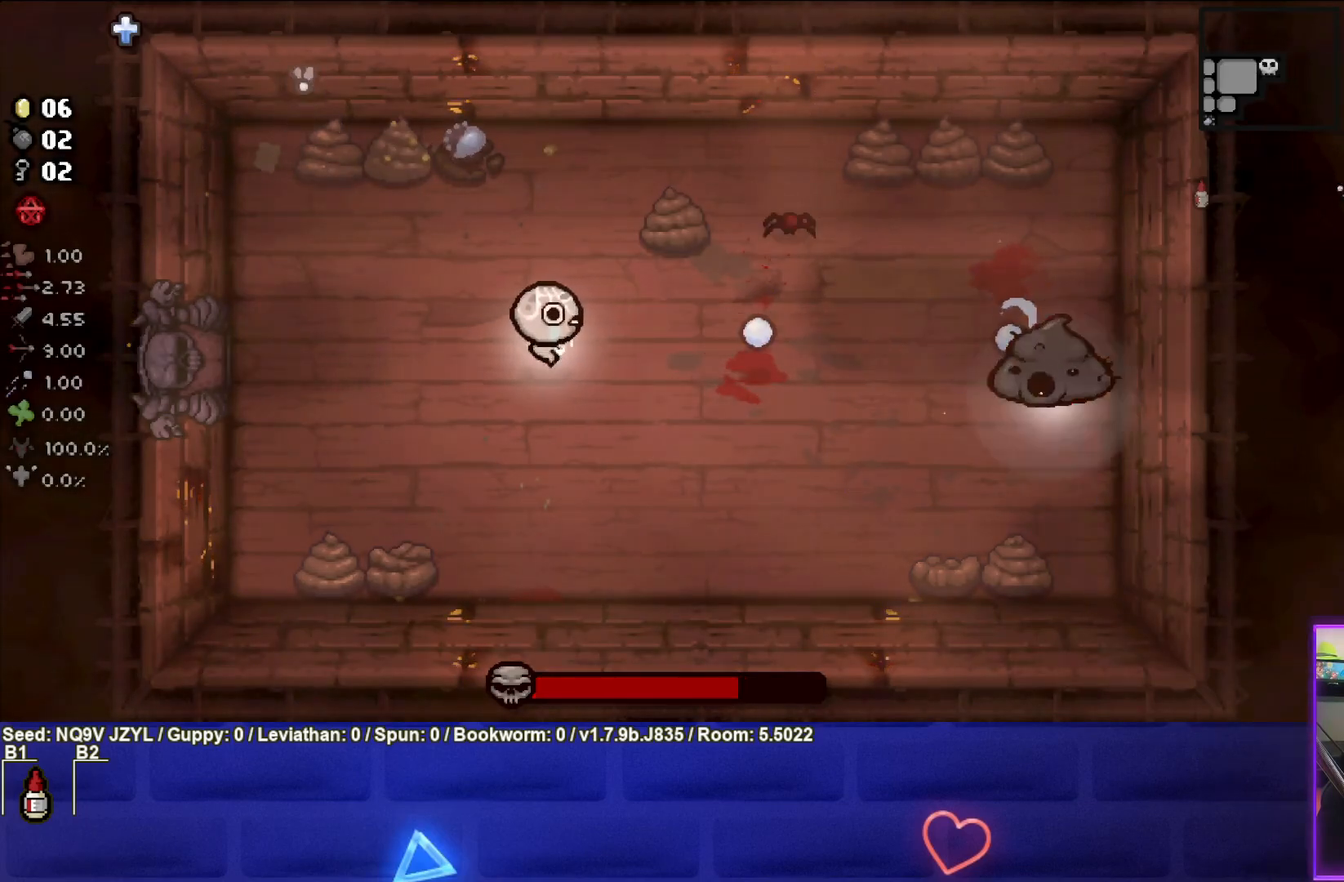
{"buttons": [], "left_stick": "up-left", "events": [[17, "left_stick", "down-right"], [167, "left_stick", "left"], [350, "left_stick", "up-left"], [450, "CIRCLE", "up"]]}
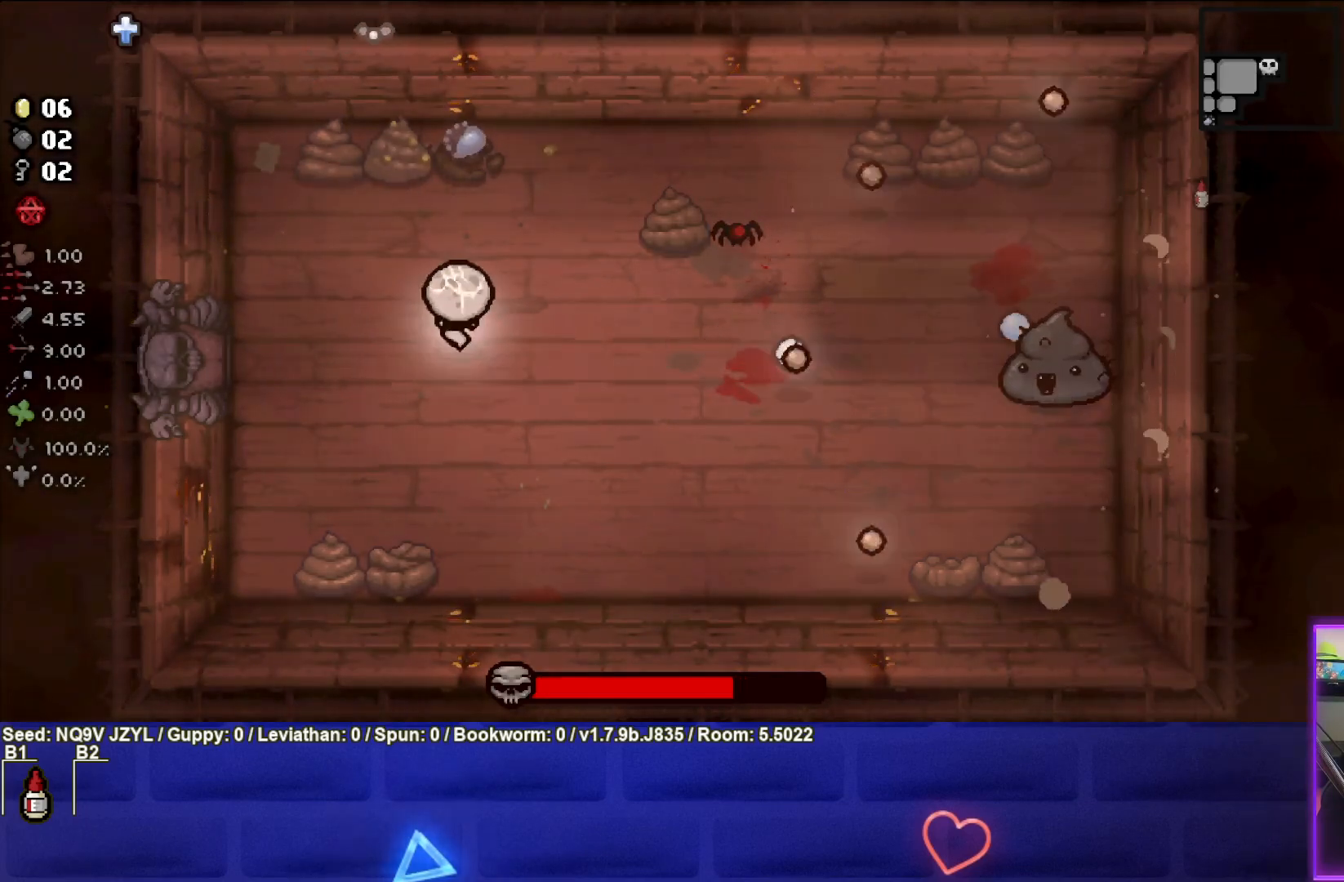
{"buttons": [], "left_stick": "down-left", "events": [[17, "CIRCLE", "down"], [17, "left_stick", "center"], [117, "left_stick", "down-left"], [417, "CIRCLE", "up"]]}
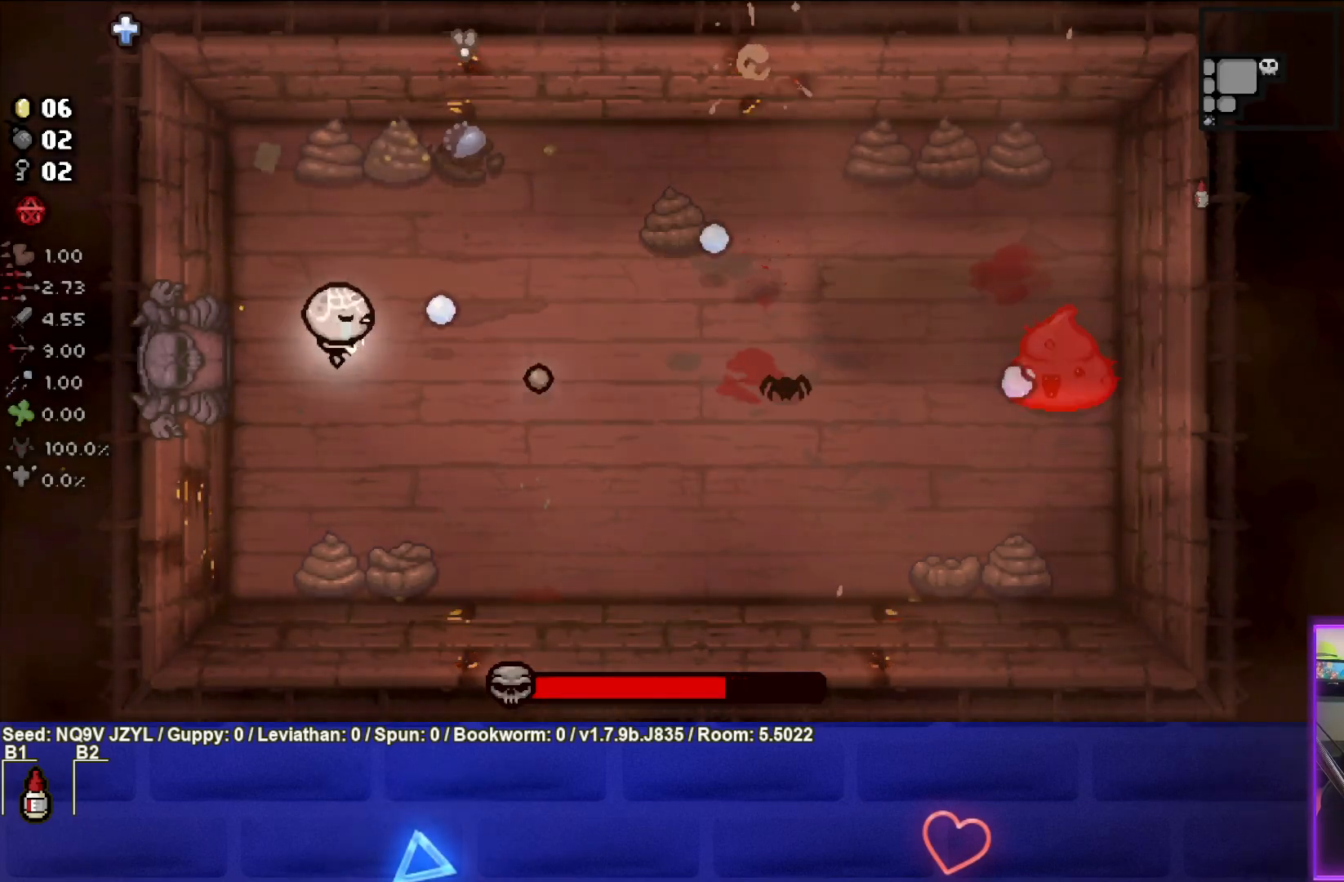
{"buttons": ["CIRCLE"], "left_stick": "right", "events": [[33, "CIRCLE", "down"], [83, "left_stick", "down"], [200, "left_stick", "down-right"], [267, "CIRCLE", "up"], [317, "left_stick", "right"], [367, "CIRCLE", "down"]]}
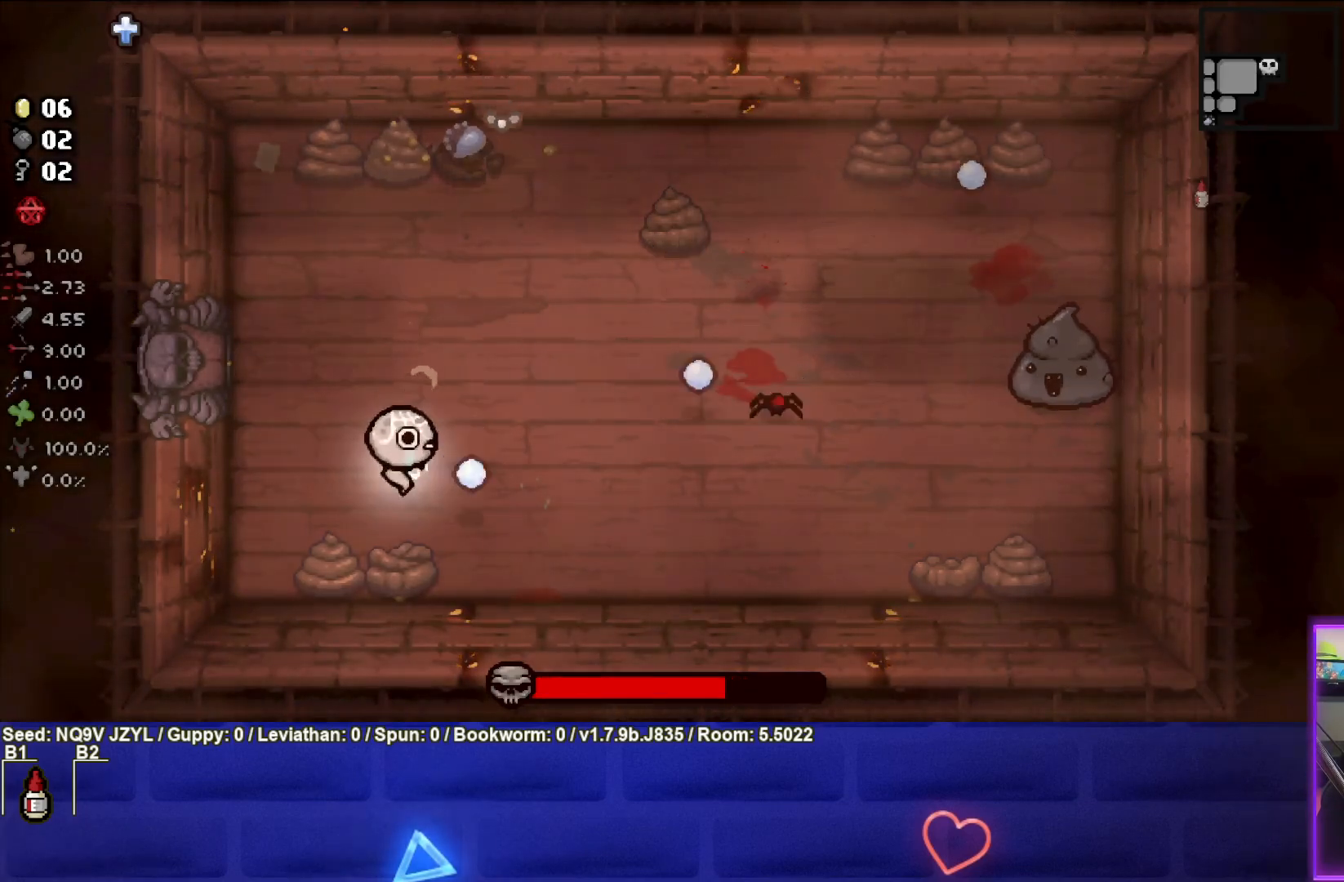
{"buttons": [], "left_stick": "up-right", "events": [[200, "left_stick", "center"], [250, "left_stick", "down-left"], [400, "left_stick", "center"], [450, "left_stick", "up-right"], [500, "CIRCLE", "up"]]}
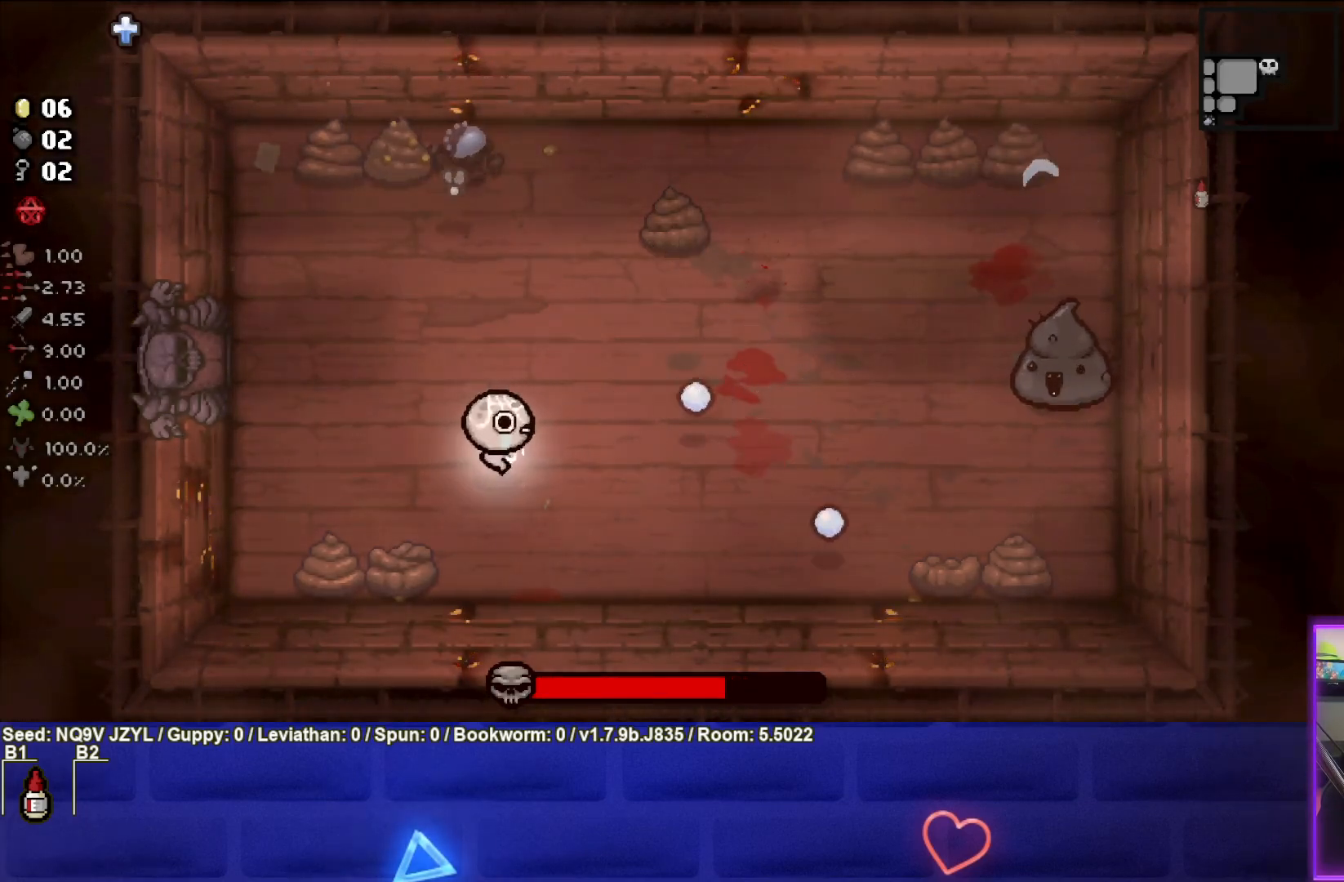
{"buttons": ["CIRCLE"], "left_stick": "center", "events": [[67, "CIRCLE", "down"], [417, "left_stick", "center"]]}
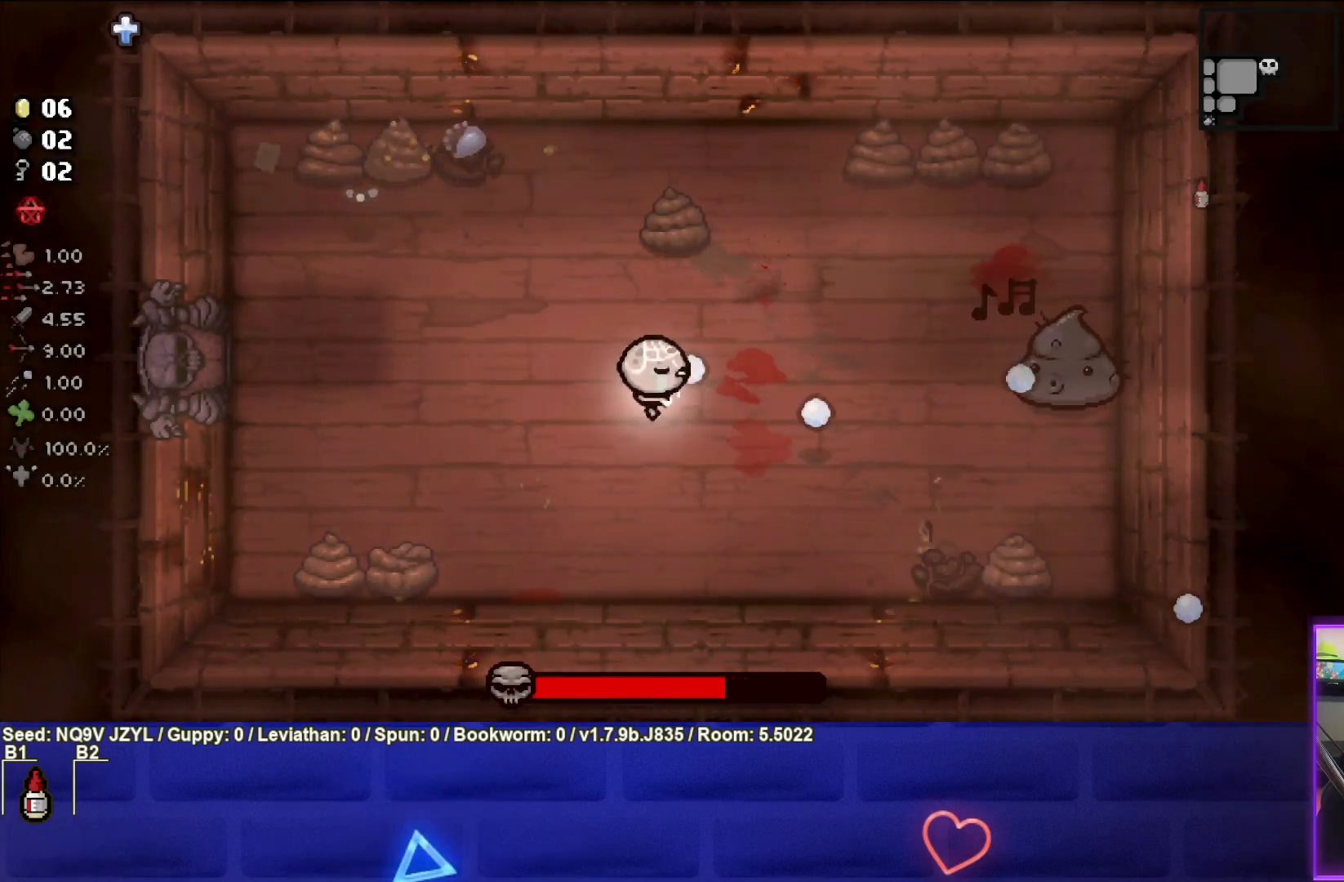
{"buttons": ["CIRCLE"], "left_stick": "center", "events": [[83, "left_stick", "left"], [183, "left_stick", "center"]]}
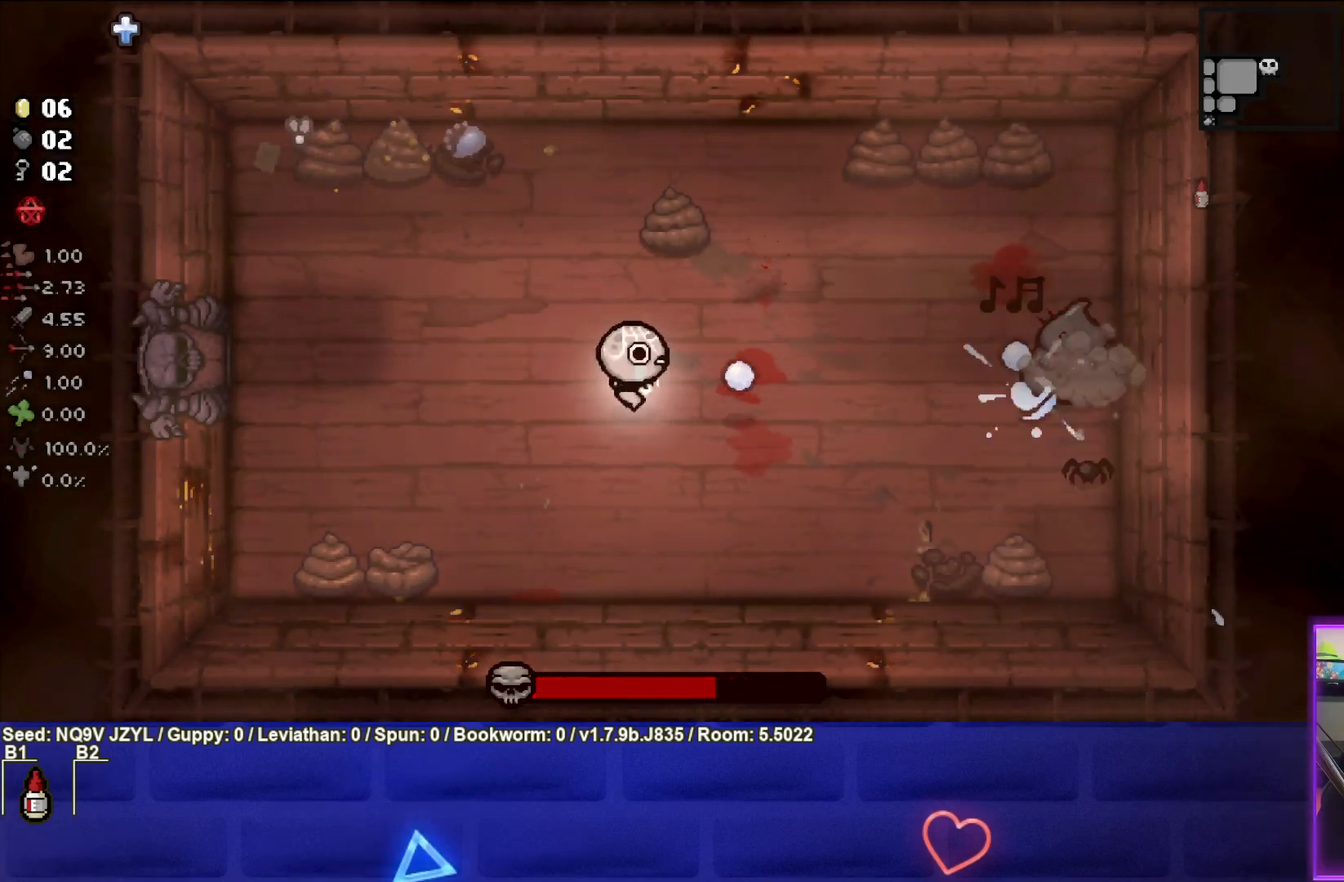
{"buttons": ["CIRCLE"], "left_stick": "center", "events": [[50, "left_stick", "down-right"], [267, "left_stick", "left"], [500, "left_stick", "center"]]}
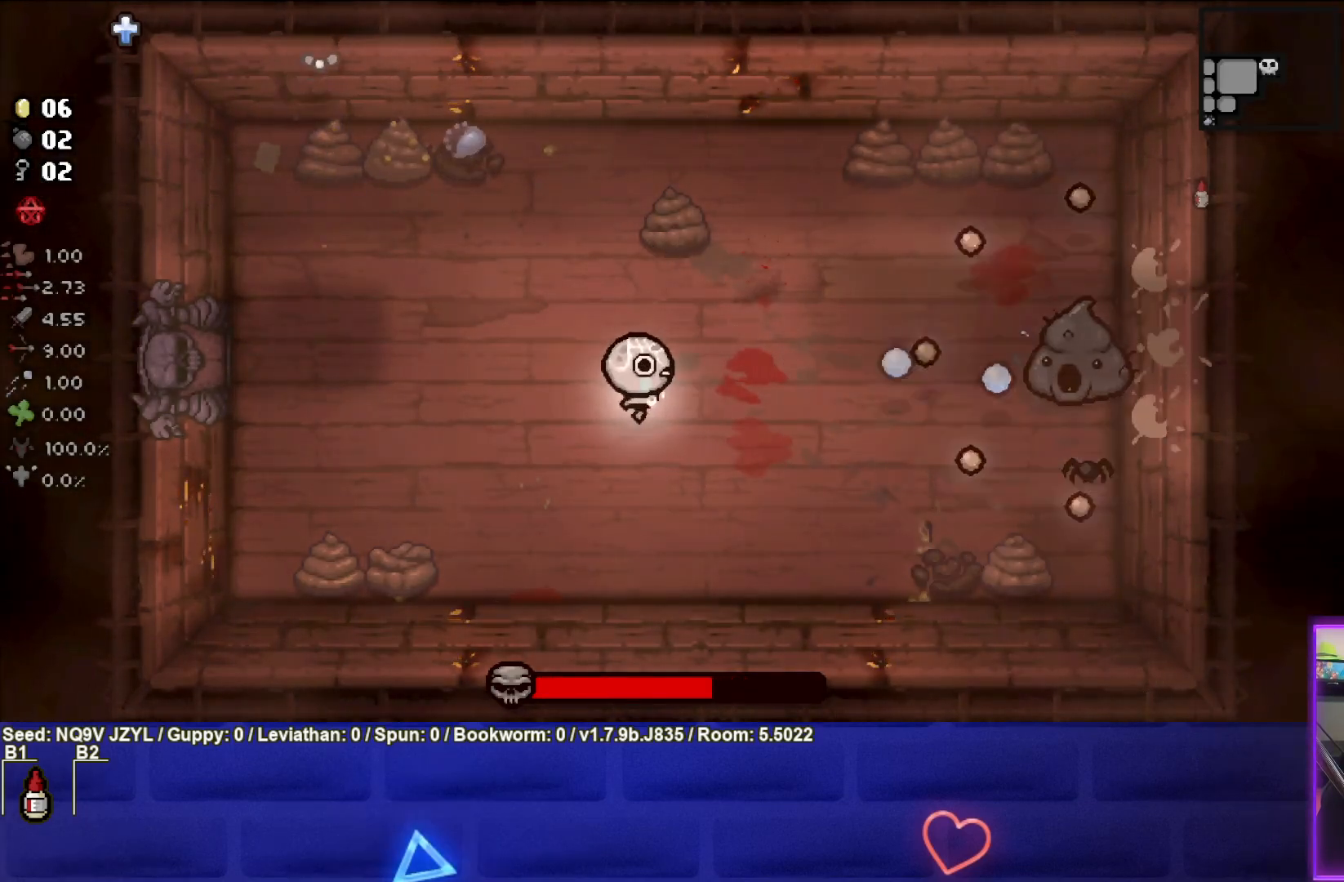
{"buttons": ["CIRCLE"], "left_stick": "right", "events": [[83, "left_stick", "down-left"], [283, "left_stick", "down-right"], [350, "left_stick", "right"]]}
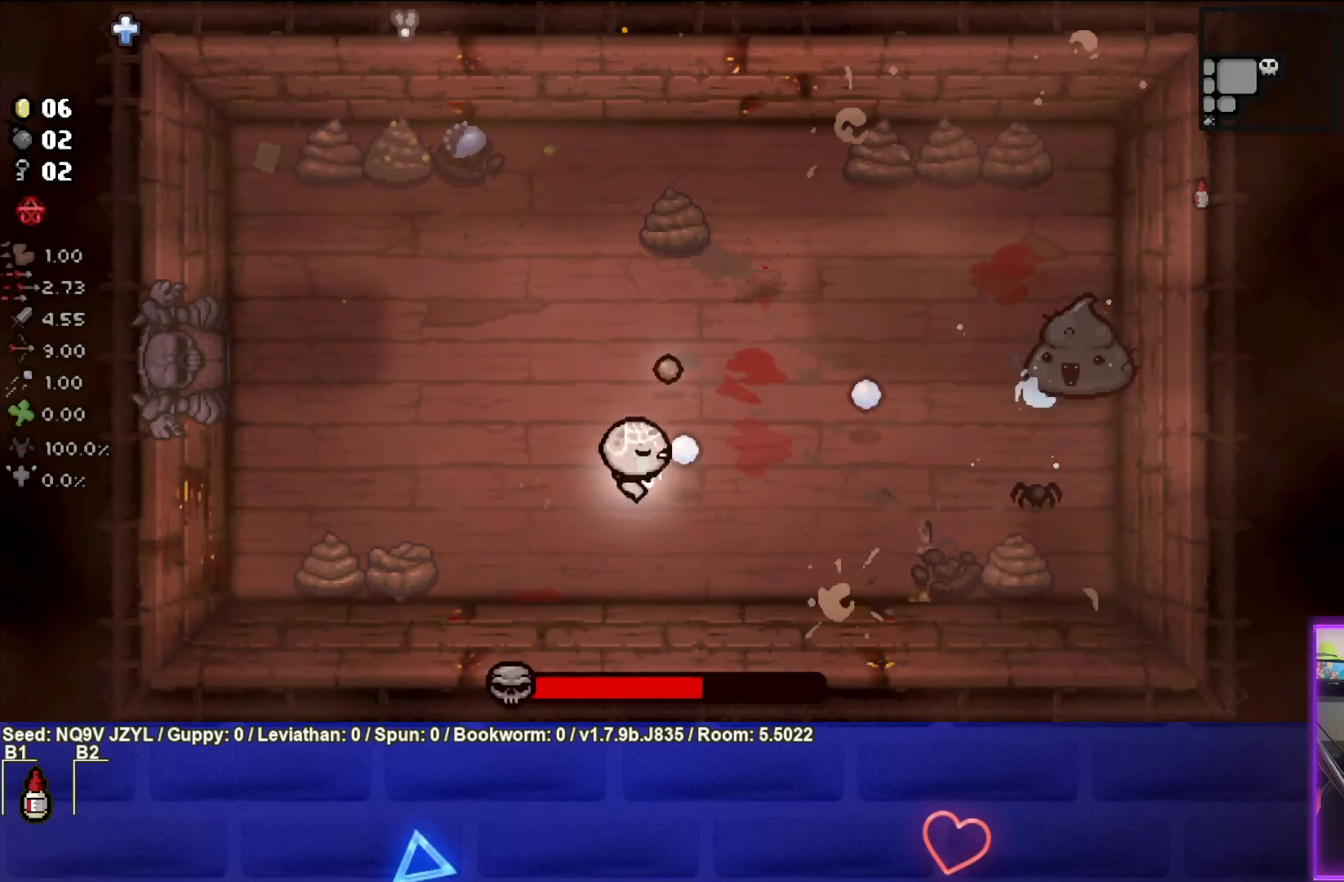
{"buttons": ["CIRCLE"], "left_stick": "center", "events": [[167, "left_stick", "center"], [217, "left_stick", "down-left"], [283, "left_stick", "center"], [367, "left_stick", "right"], [450, "left_stick", "center"]]}
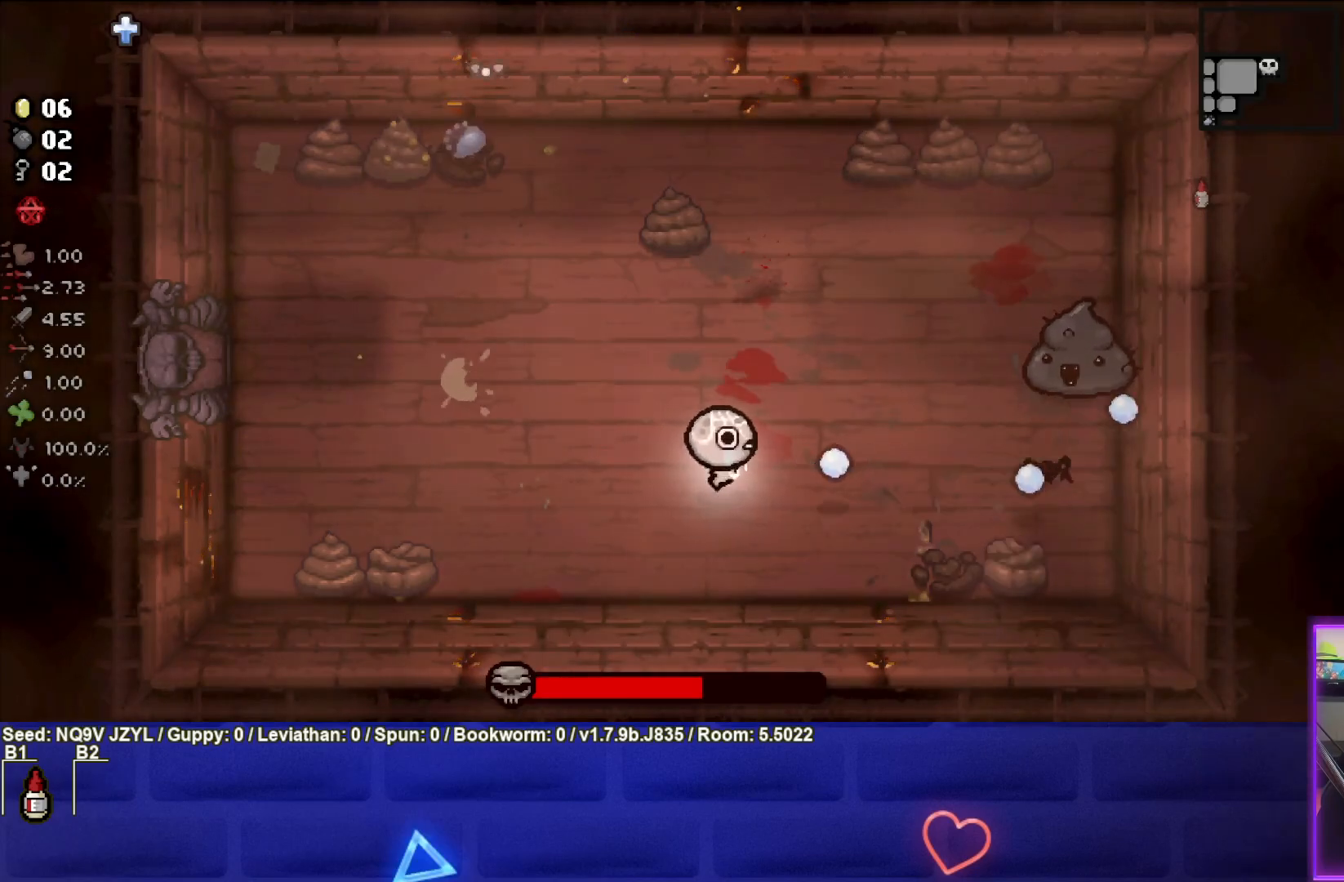
{"buttons": ["CIRCLE"], "left_stick": "center", "events": [[17, "left_stick", "left"], [217, "left_stick", "up"], [333, "left_stick", "right"], [500, "left_stick", "center"]]}
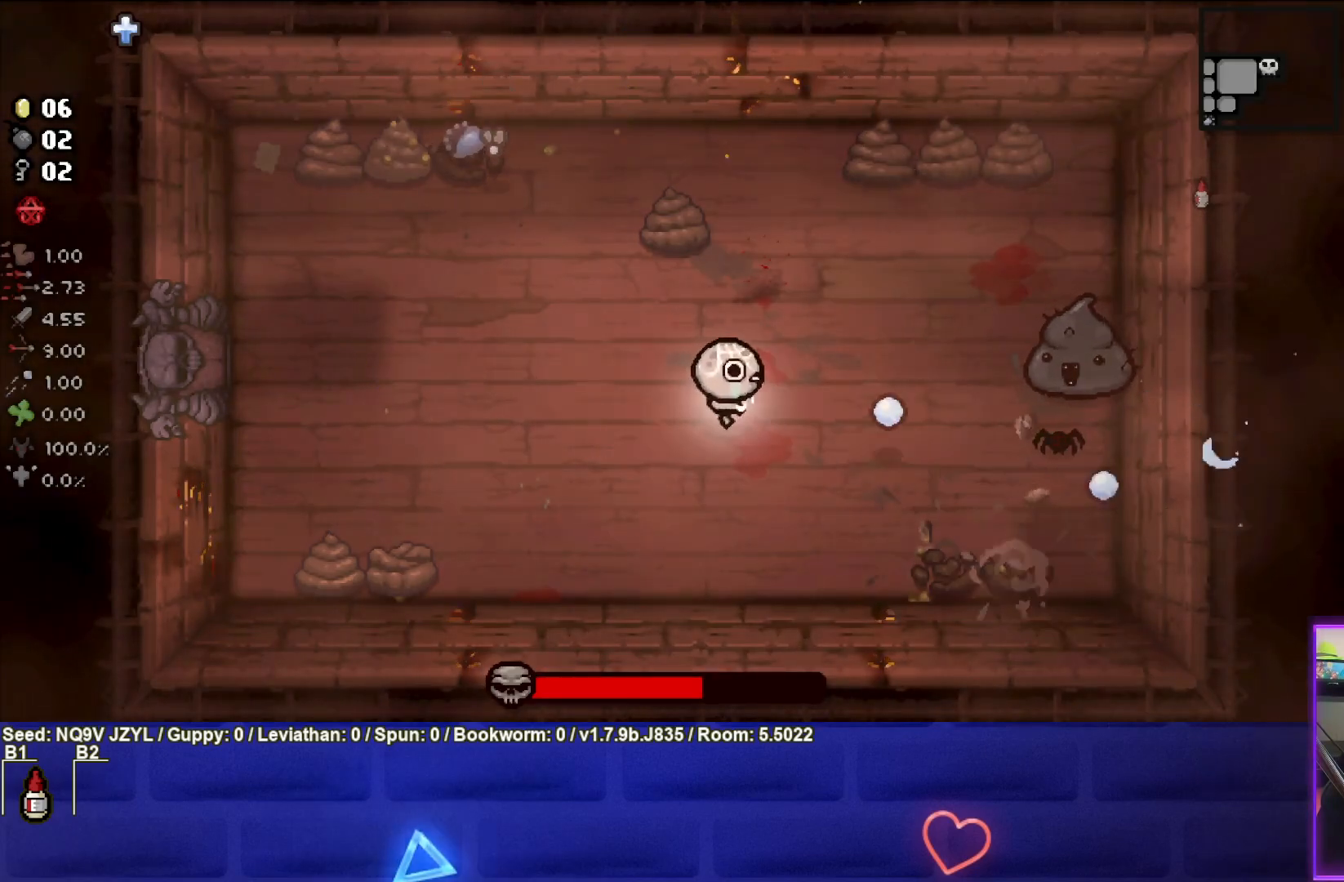
{"buttons": ["CIRCLE"], "left_stick": "up-left", "events": [[233, "left_stick", "left"], [367, "left_stick", "up-left"]]}
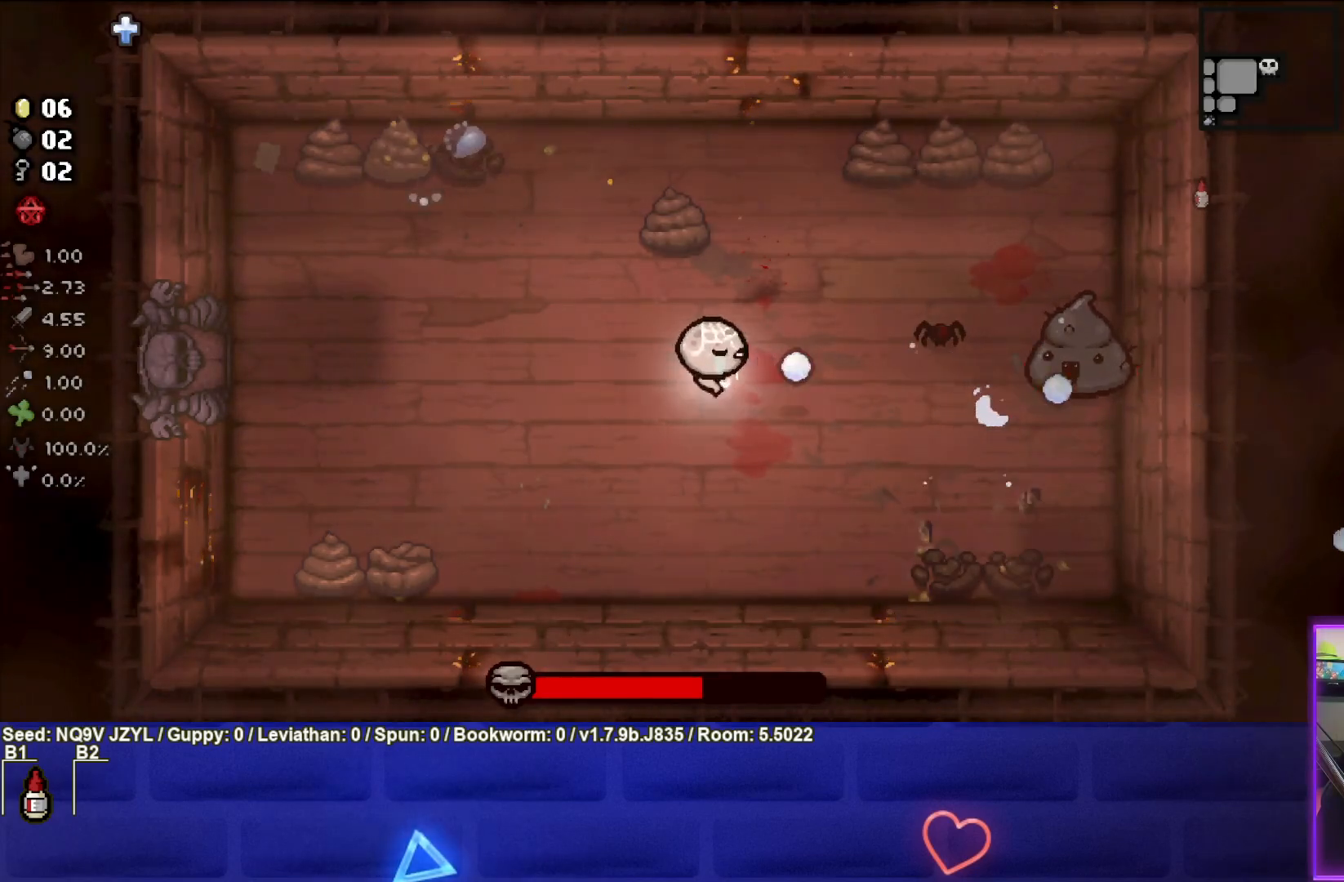
{"buttons": ["CIRCLE"], "left_stick": "center", "events": [[17, "left_stick", "right"], [150, "left_stick", "center"], [217, "left_stick", "up-left"], [433, "left_stick", "center"]]}
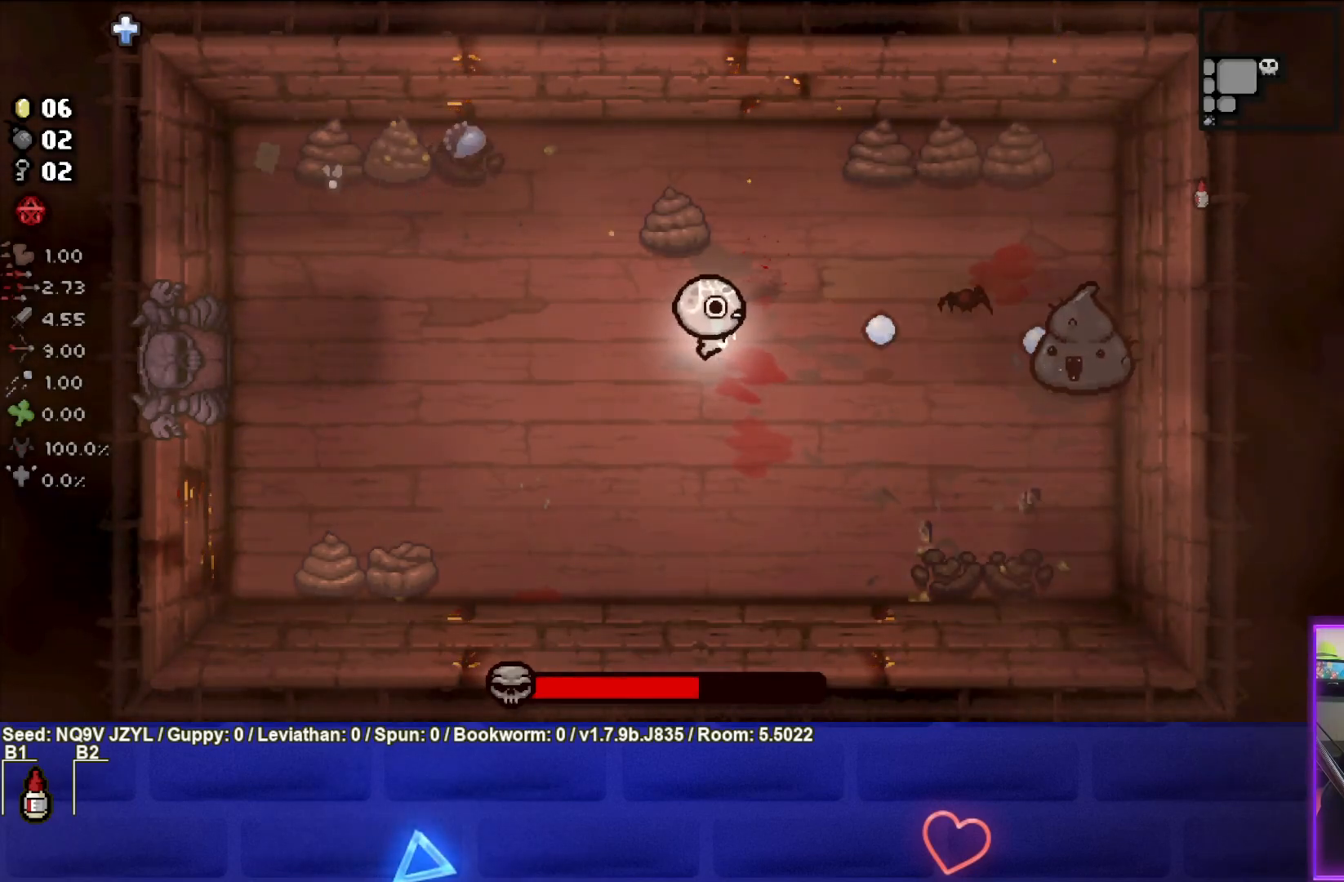
{"buttons": ["CIRCLE"], "left_stick": "center", "events": [[17, "left_stick", "left"], [183, "left_stick", "center"], [233, "left_stick", "right"], [500, "left_stick", "center"]]}
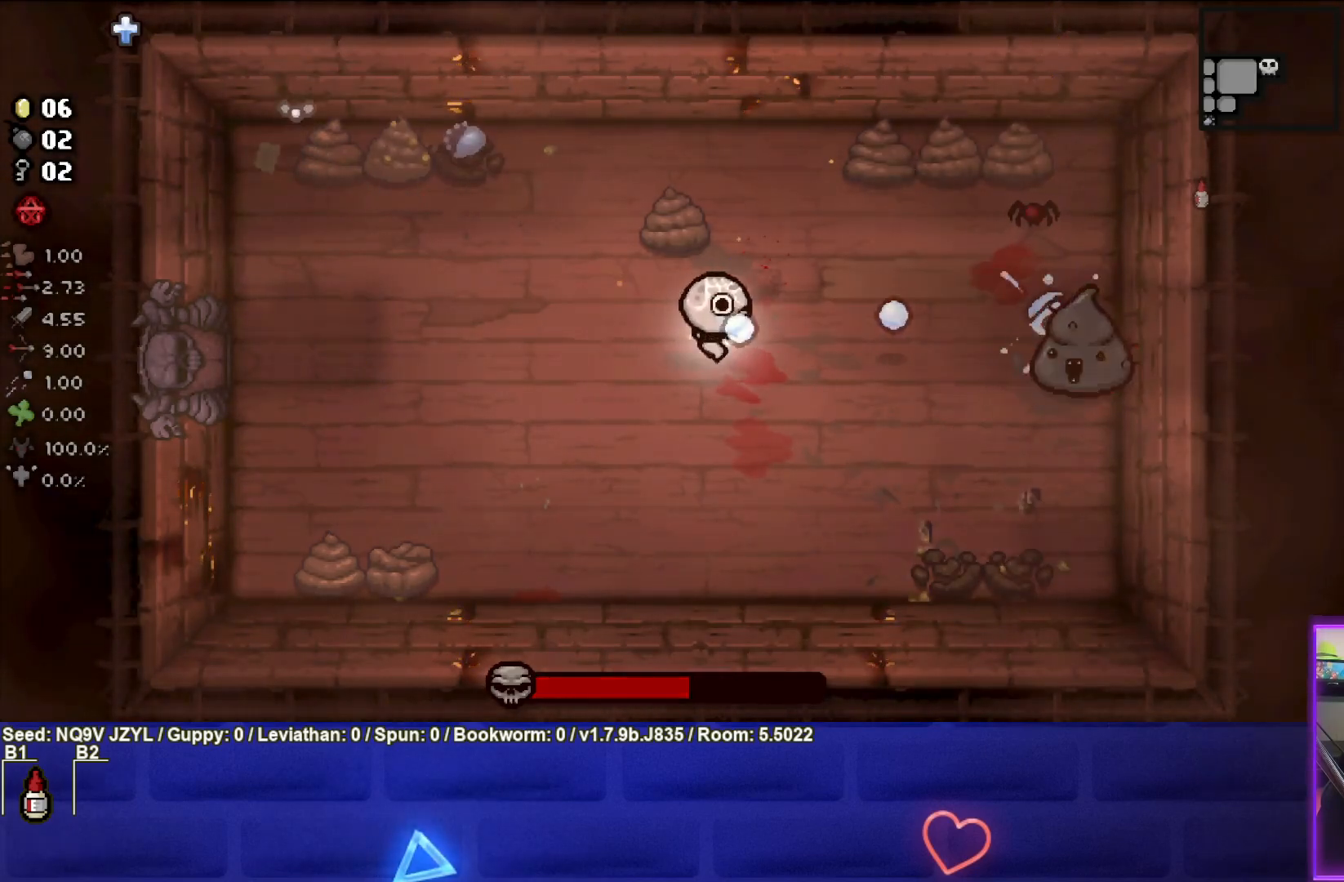
{"buttons": ["CIRCLE"], "left_stick": "down-left", "events": [[50, "left_stick", "down"], [200, "left_stick", "left"], [283, "left_stick", "center"], [400, "left_stick", "down-left"]]}
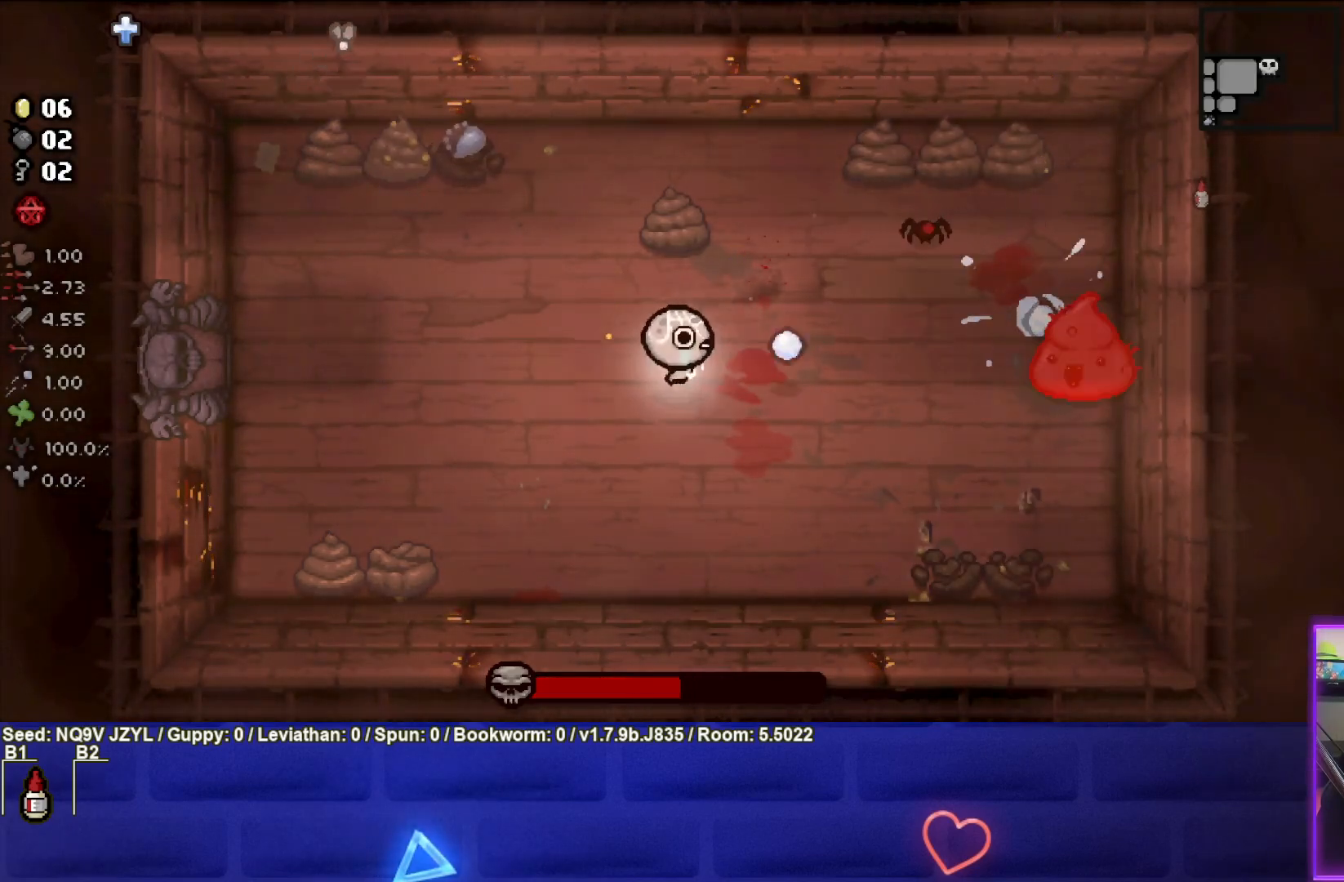
{"buttons": ["CIRCLE"], "left_stick": "up-right", "events": [[17, "left_stick", "center"], [83, "left_stick", "left"], [267, "left_stick", "up"], [333, "left_stick", "up-right"]]}
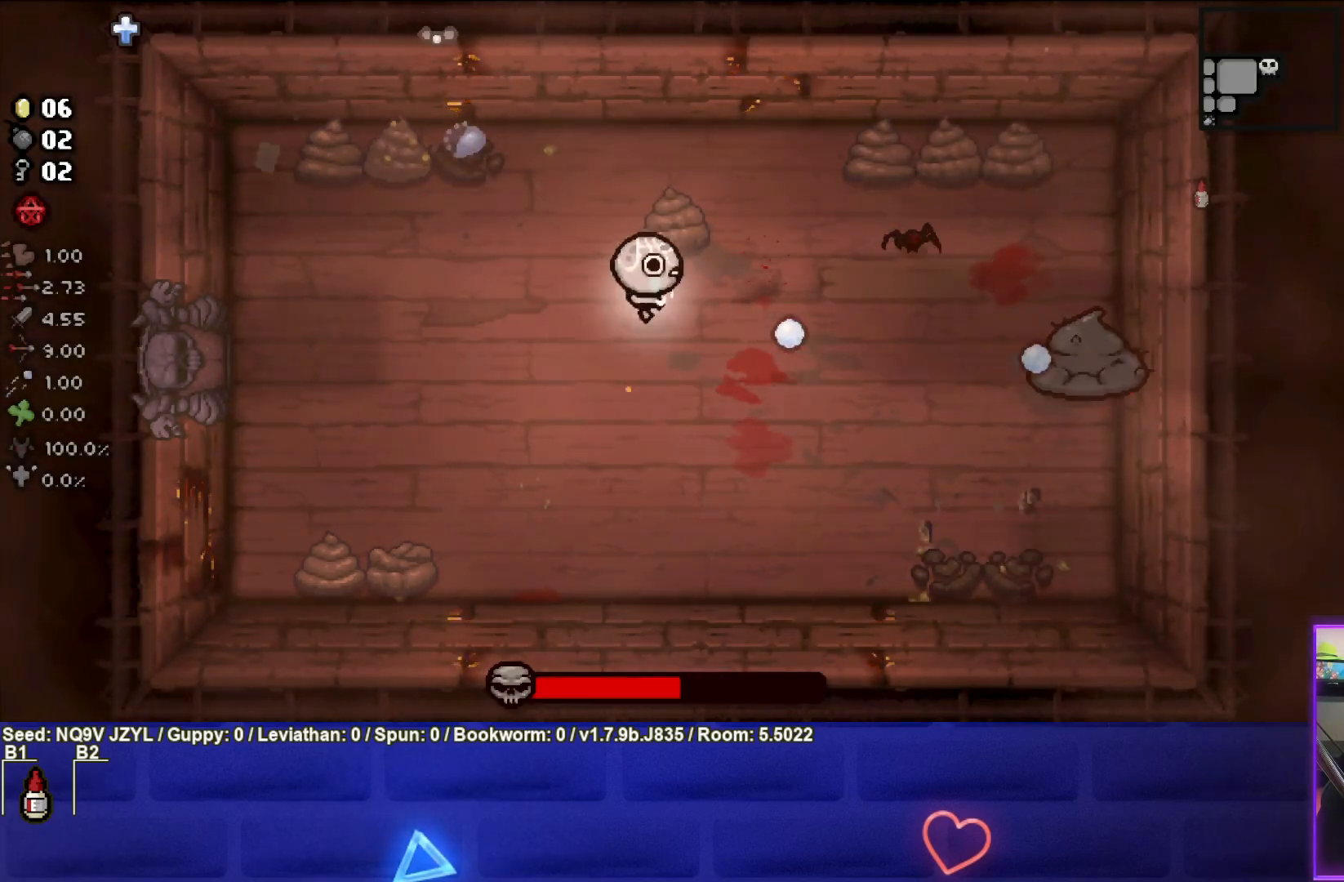
{"buttons": [], "left_stick": "down-left", "events": [[83, "left_stick", "left"], [183, "left_stick", "down-left"], [267, "CIRCLE", "up"]]}
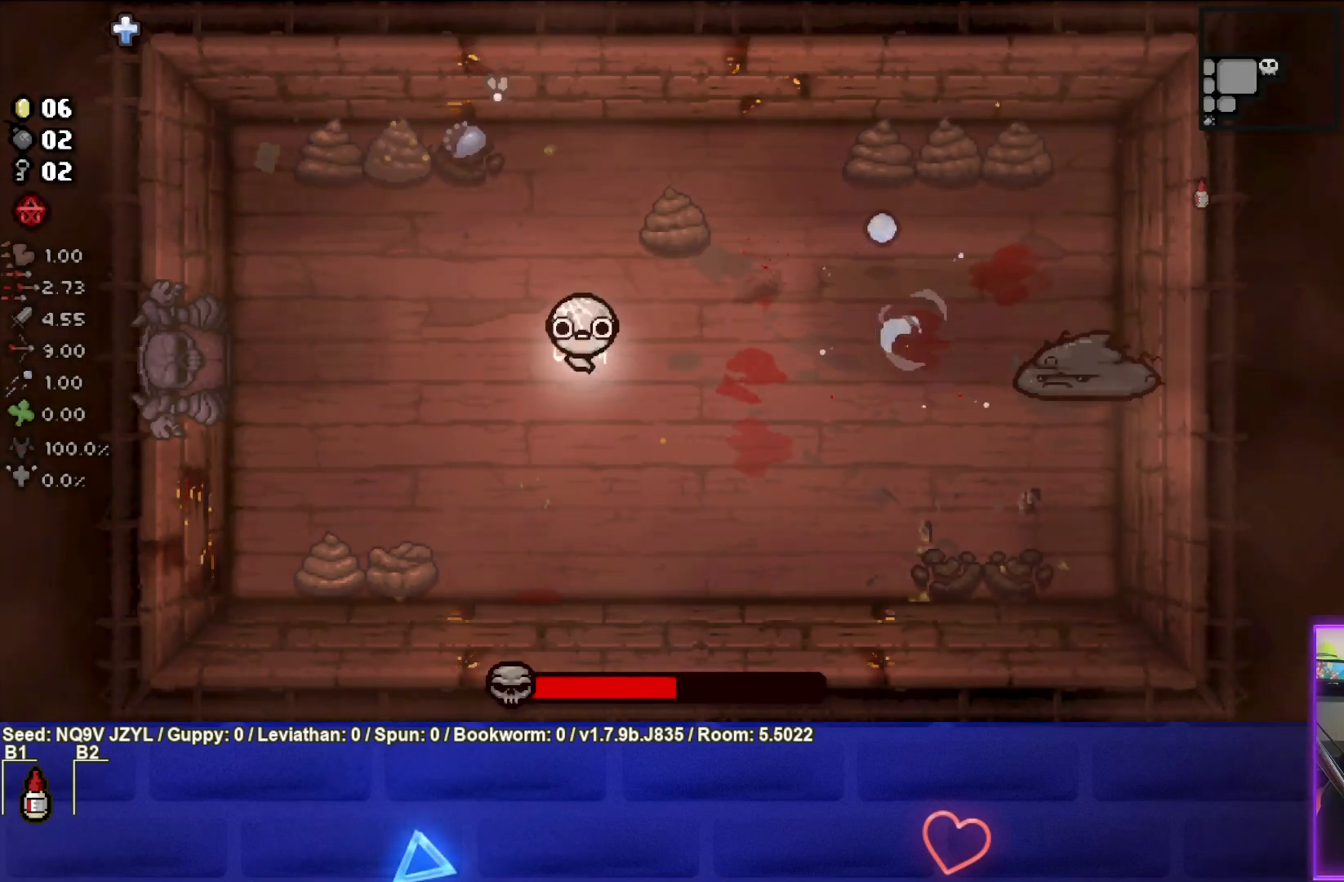
{"buttons": [], "left_stick": "right", "events": [[233, "left_stick", "down"], [350, "left_stick", "down-right"], [483, "left_stick", "right"]]}
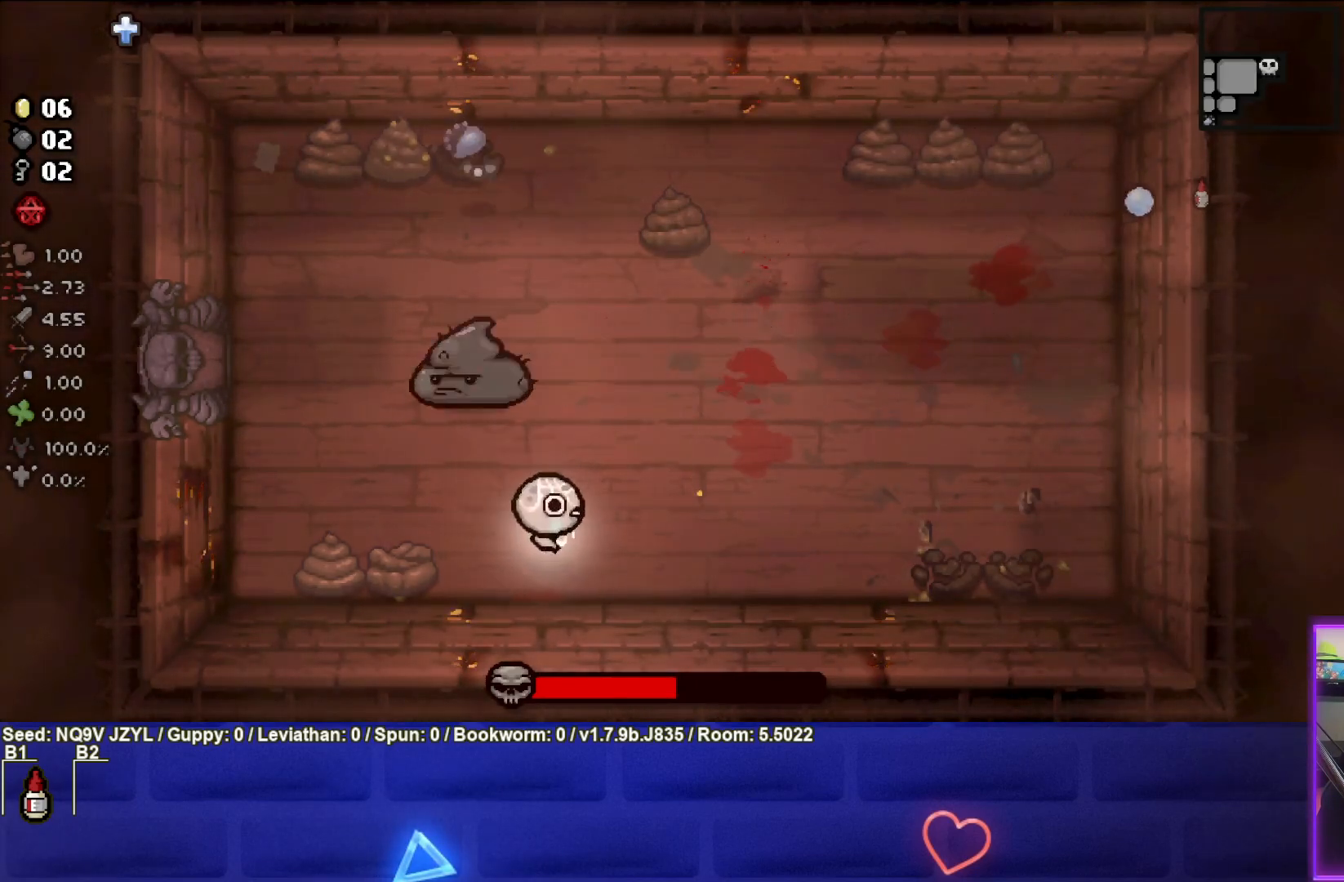
{"buttons": ["SQUARE"], "left_stick": "right", "events": [[83, "left_stick", "up-right"], [233, "left_stick", "up"], [283, "SQUARE", "down"], [333, "left_stick", "center"], [500, "left_stick", "right"]]}
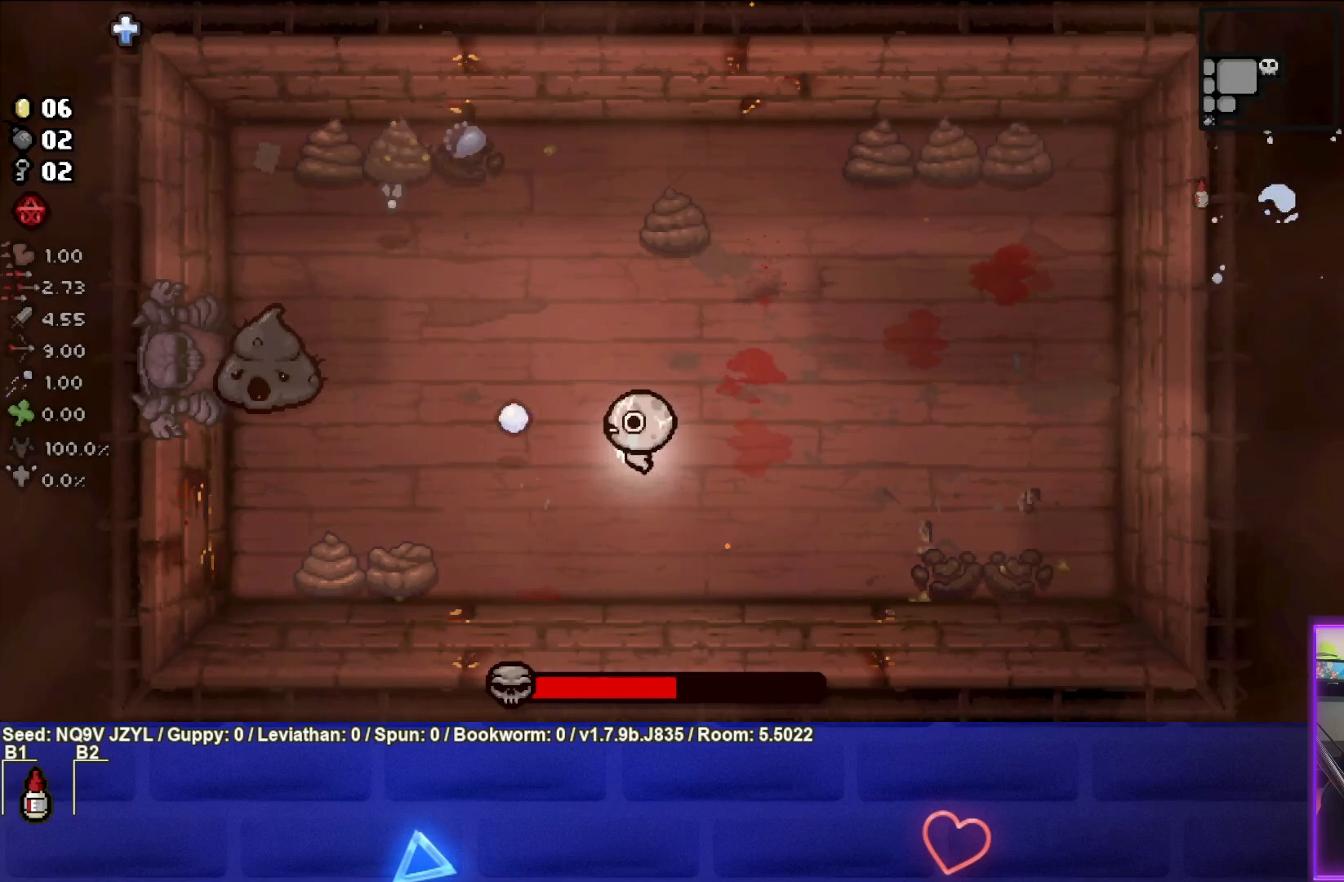
{"buttons": ["SQUARE"], "left_stick": "center", "events": [[200, "left_stick", "center"], [300, "left_stick", "up-left"], [400, "left_stick", "center"]]}
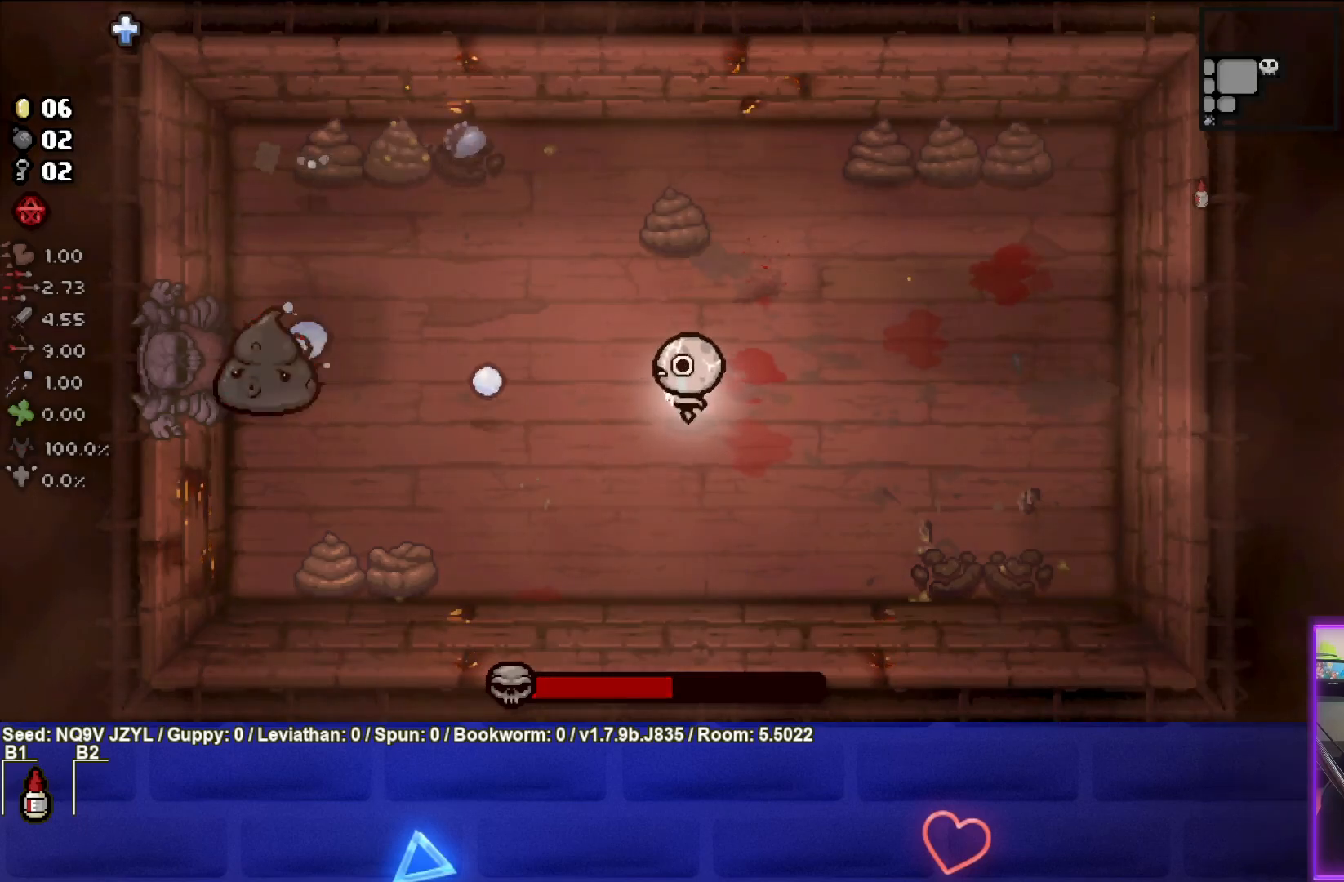
{"buttons": ["SQUARE"], "left_stick": "center", "events": [[100, "left_stick", "right"], [250, "left_stick", "center"], [350, "left_stick", "up"], [433, "left_stick", "center"]]}
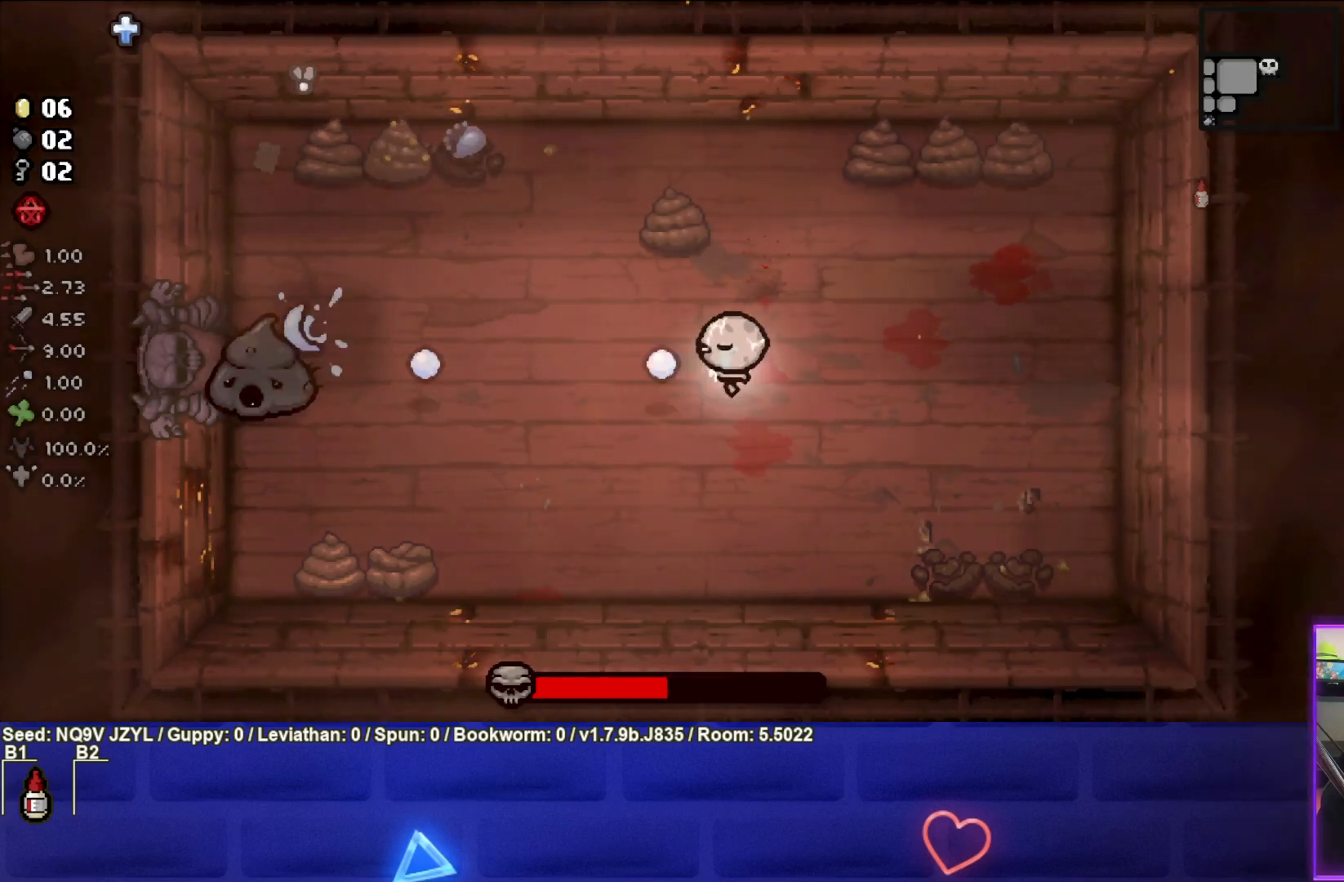
{"buttons": ["SQUARE"], "left_stick": "left", "events": [[33, "left_stick", "down-left"], [167, "left_stick", "center"], [233, "left_stick", "right"], [367, "left_stick", "center"], [433, "left_stick", "left"]]}
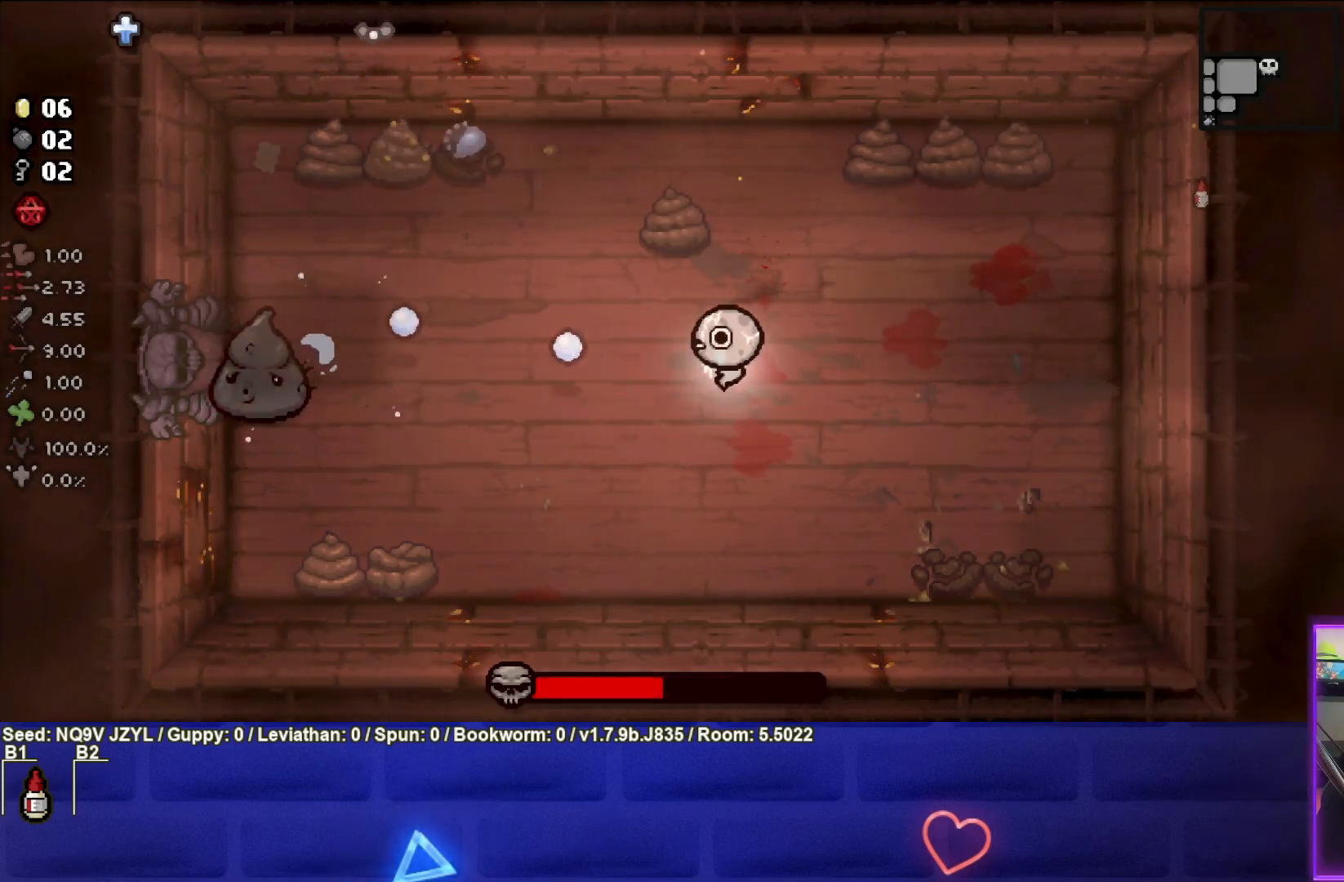
{"buttons": ["SQUARE"], "left_stick": "right", "events": [[33, "left_stick", "center"], [83, "left_stick", "right"], [217, "left_stick", "center"], [283, "left_stick", "left"], [400, "left_stick", "center"], [467, "left_stick", "right"]]}
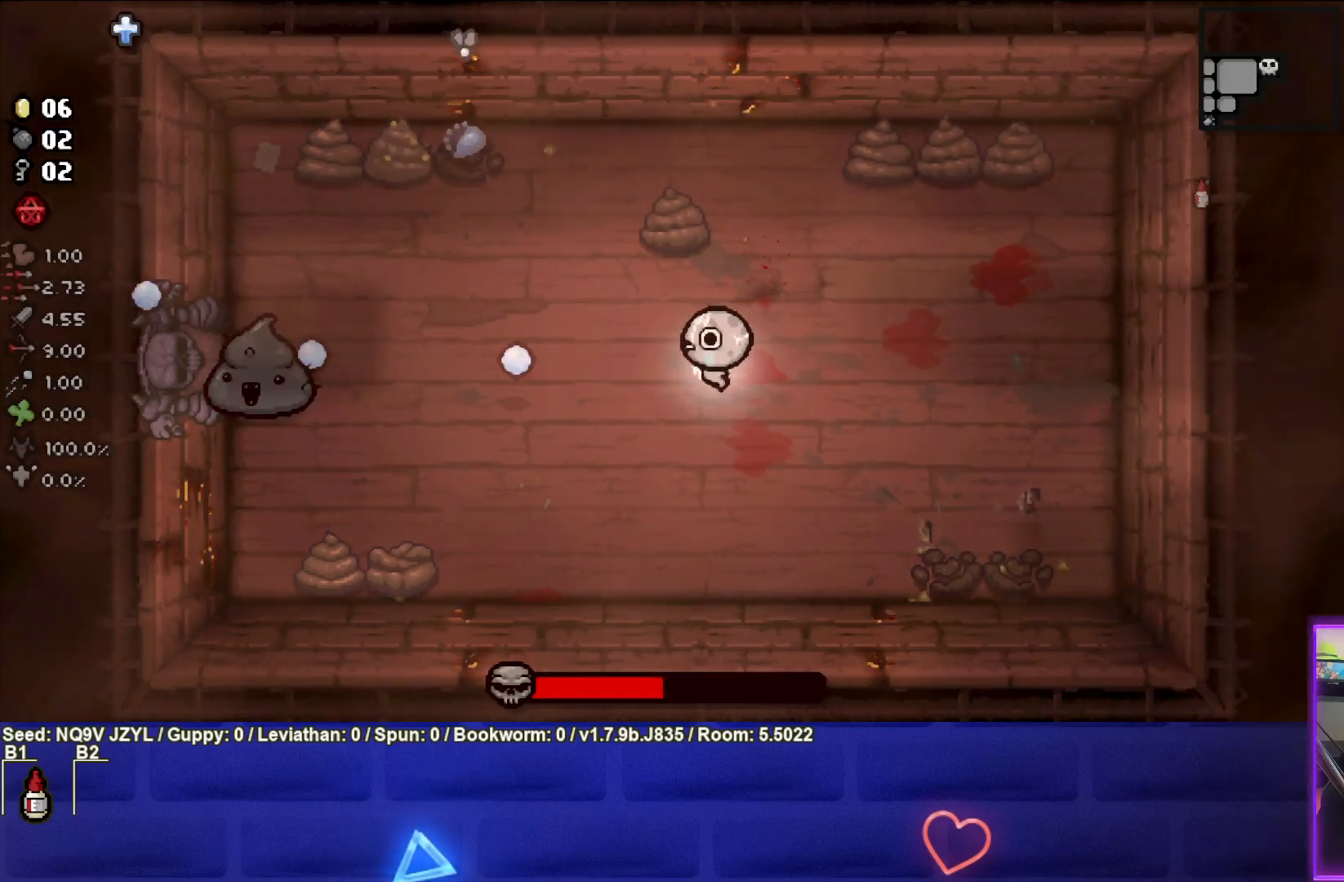
{"buttons": ["SQUARE"], "left_stick": "left", "events": [[100, "left_stick", "center"], [267, "left_stick", "right"], [400, "left_stick", "center"], [450, "left_stick", "left"]]}
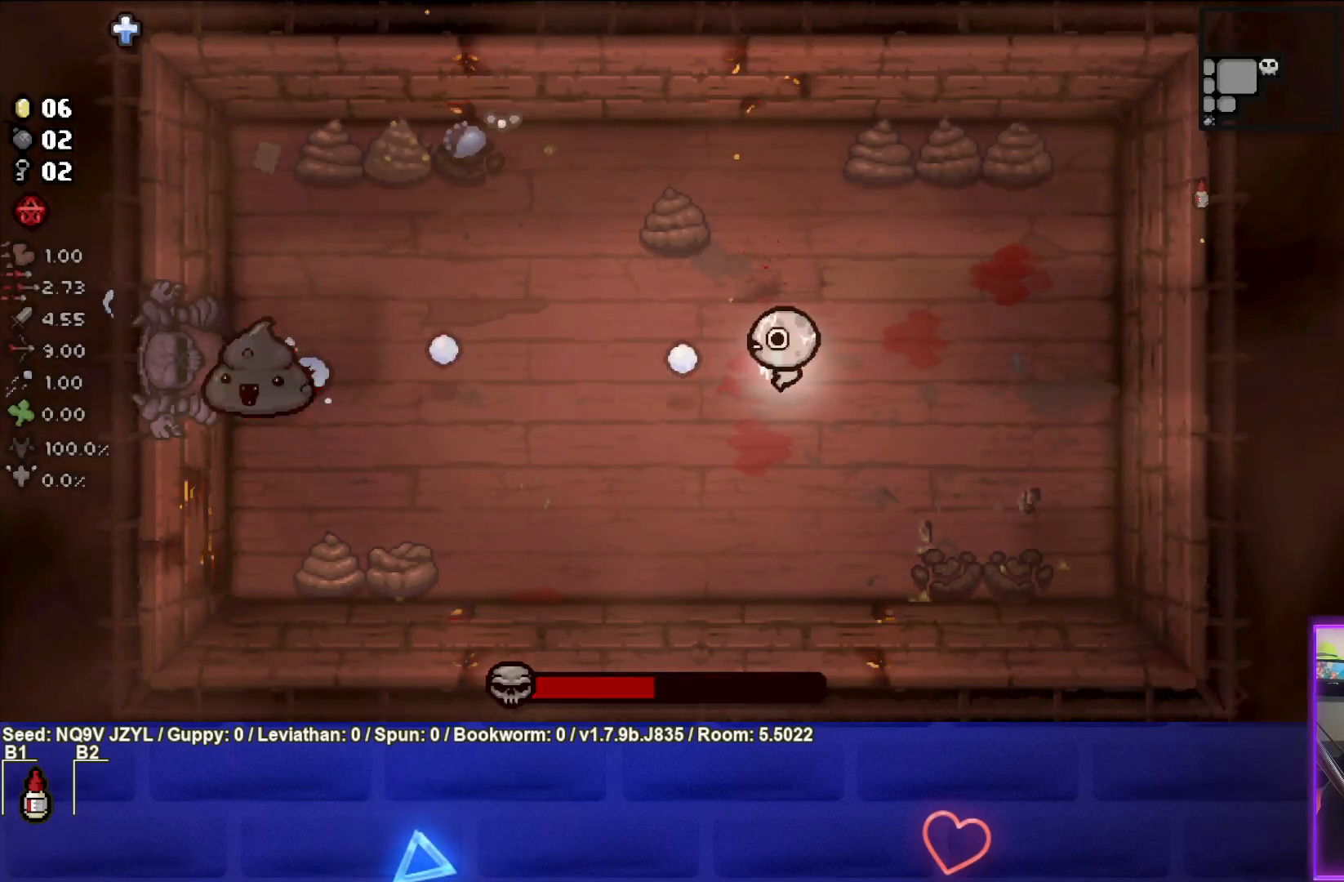
{"buttons": ["SQUARE"], "left_stick": "center", "events": [[67, "left_stick", "center"], [133, "left_stick", "right"], [250, "left_stick", "down"], [300, "left_stick", "left"], [400, "left_stick", "center"]]}
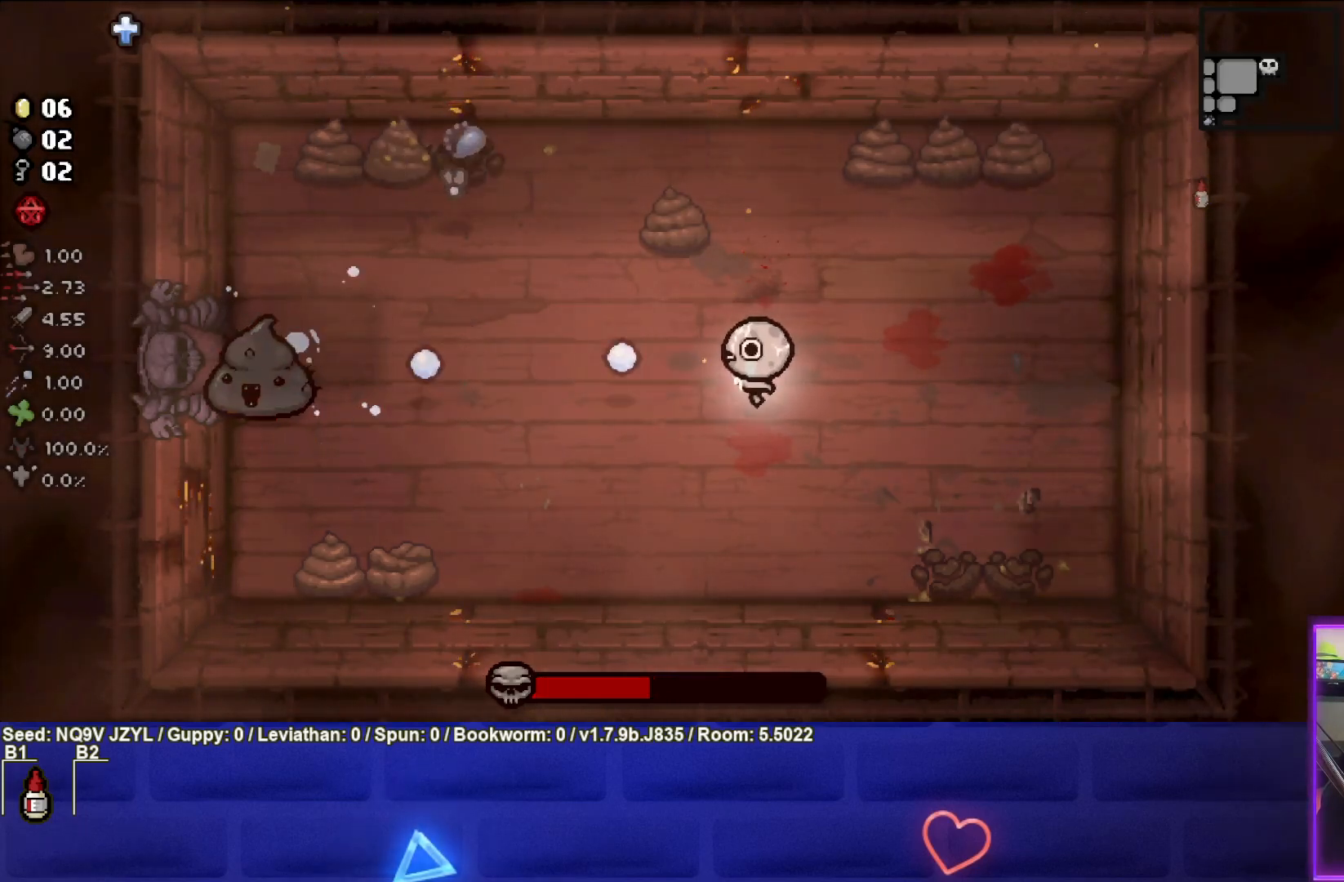
{"buttons": ["SQUARE"], "left_stick": "right", "events": [[183, "left_stick", "left"], [317, "left_stick", "center"], [383, "left_stick", "right"]]}
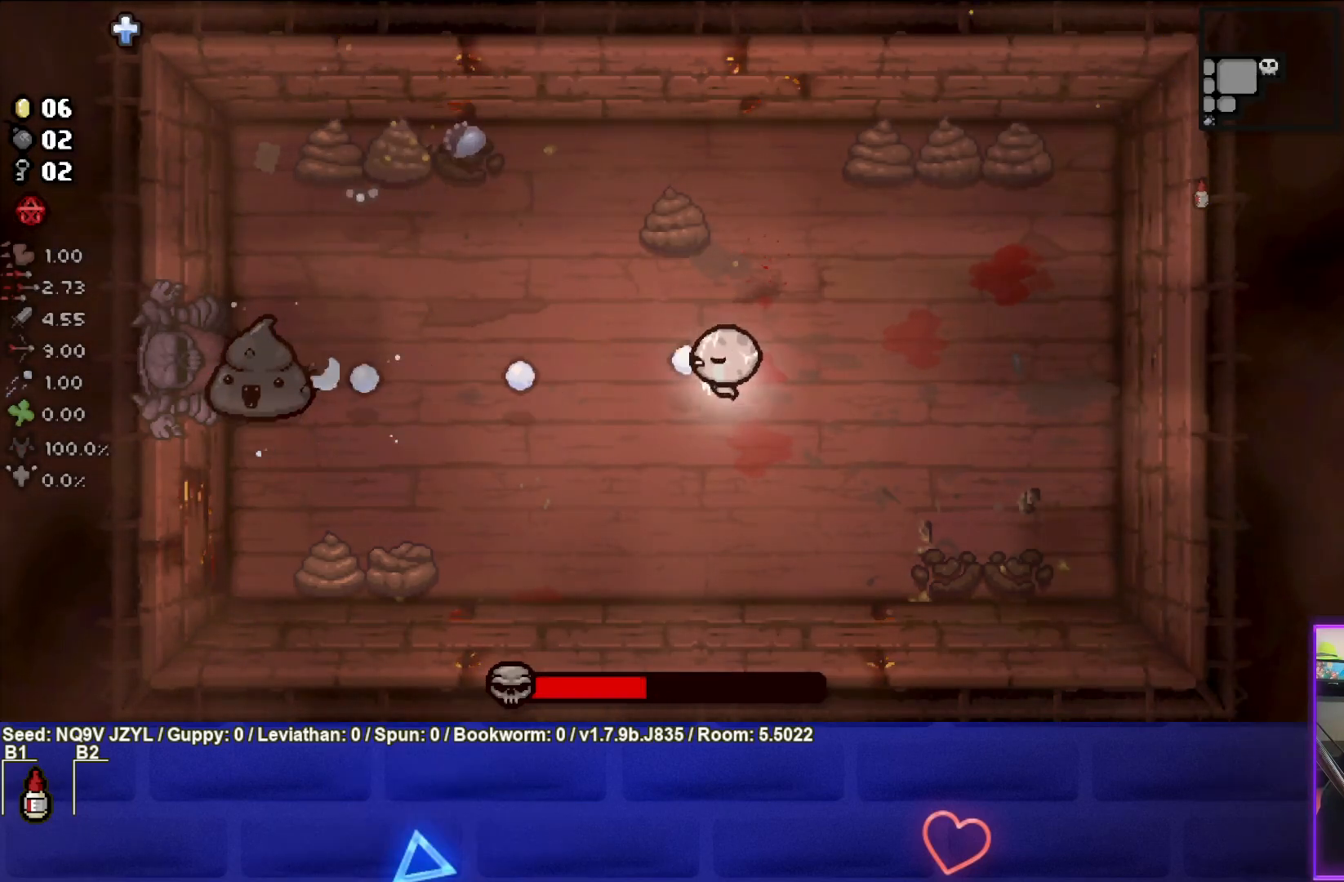
{"buttons": ["SQUARE"], "left_stick": "center", "events": [[50, "left_stick", "down"], [100, "left_stick", "left"], [167, "left_stick", "center"], [350, "left_stick", "left"], [483, "left_stick", "center"]]}
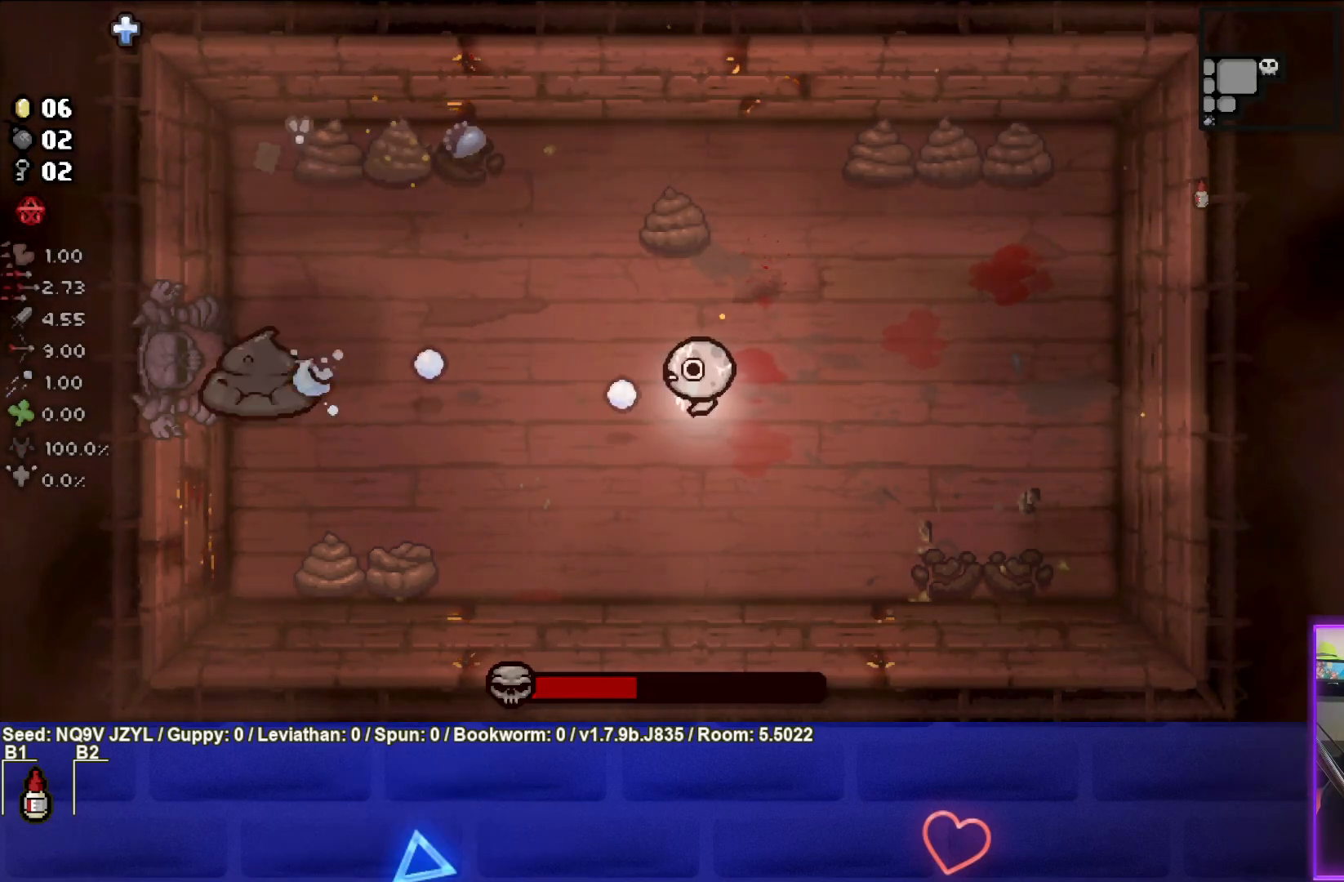
{"buttons": [], "left_stick": "right", "events": [[33, "left_stick", "right"], [450, "SQUARE", "up"]]}